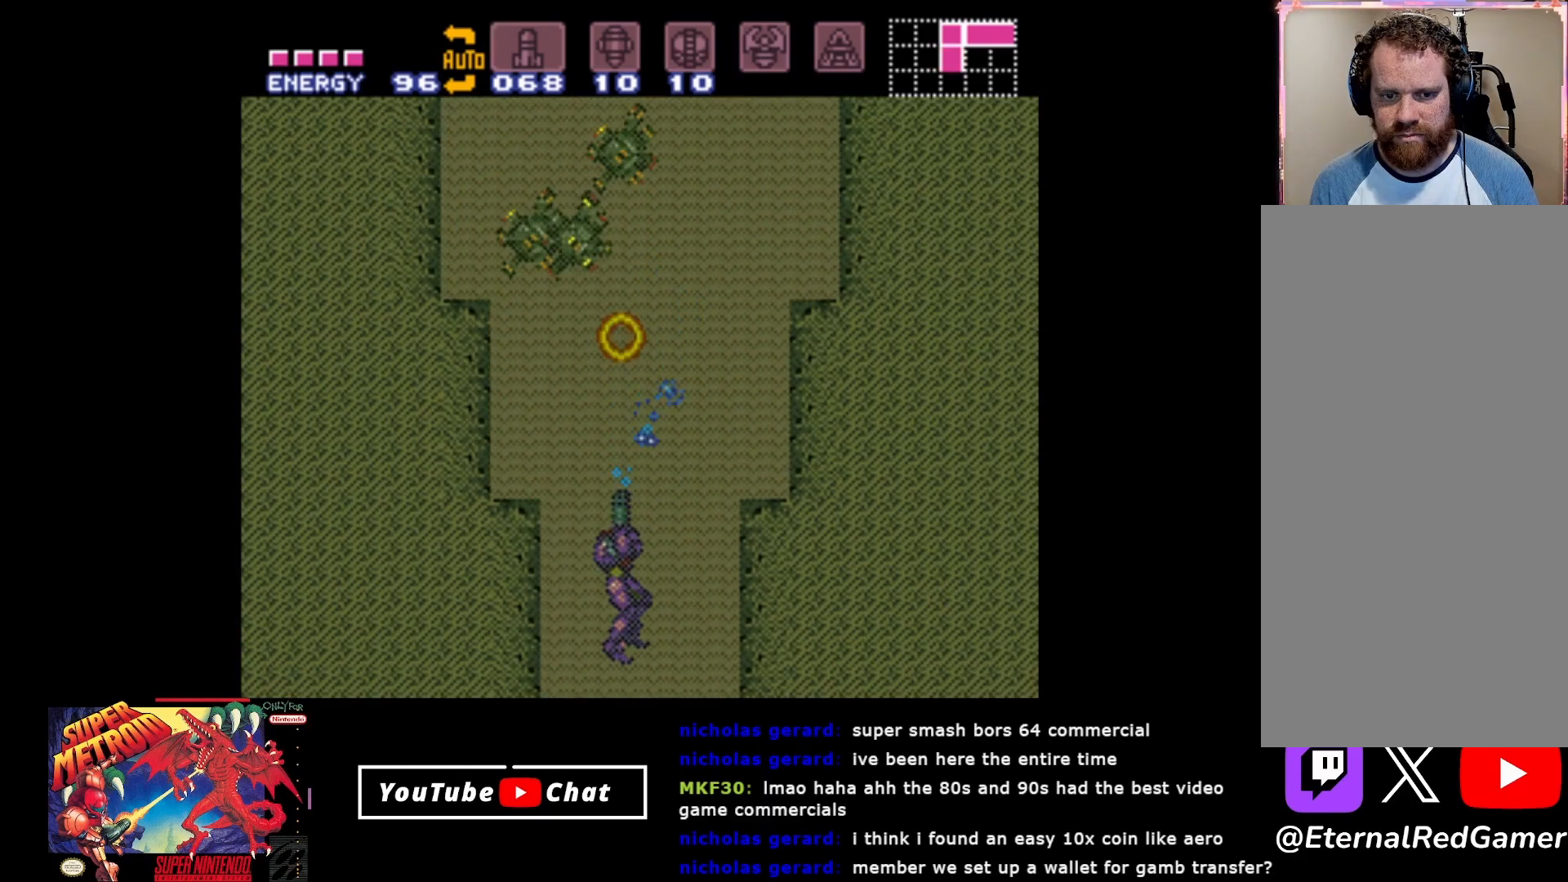
Gameplay with a controller (Xbox layout); each line is a JSON object with the inputs held at the frame after it. "events" lists button and stick changes between this image and that frame as [ms after this image, input, new state], when the widget could be followed in between. Not read: left_stick right_stick.
{"buttons": ["Y", "DPAD_UP"], "events": [[67, "DPAD_LEFT", "up"], [67, "Y", "up"], [150, "Y", "down"], [233, "Y", "up"], [317, "Y", "down"], [417, "Y", "up"], [500, "Y", "down"]]}
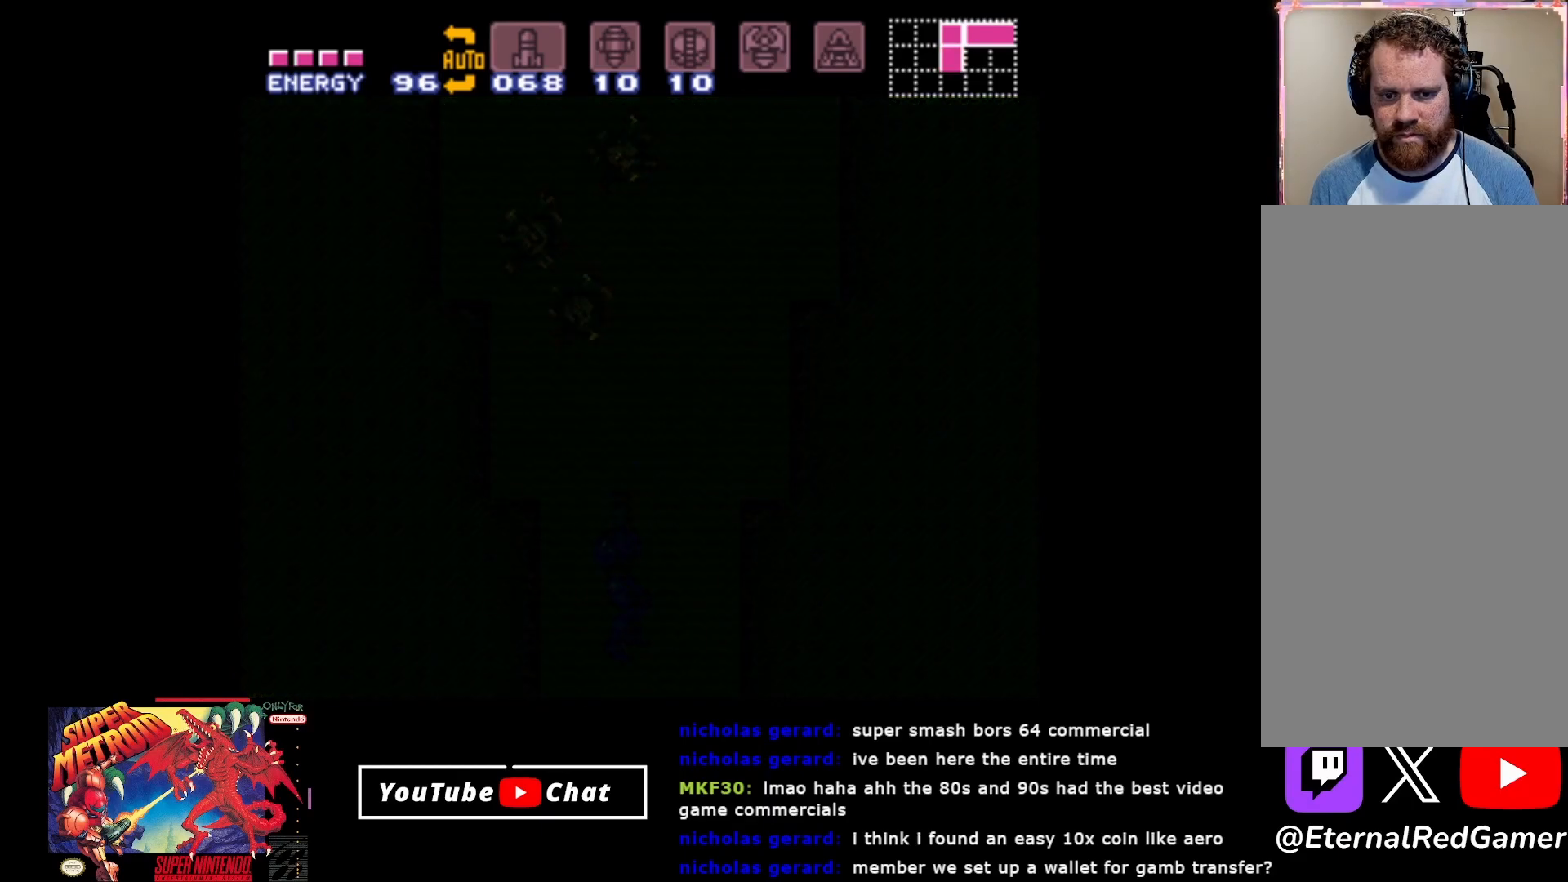
{"buttons": [], "events": [[100, "Y", "up"], [283, "A", "down"], [283, "DPAD_UP", "up"], [417, "A", "up"]]}
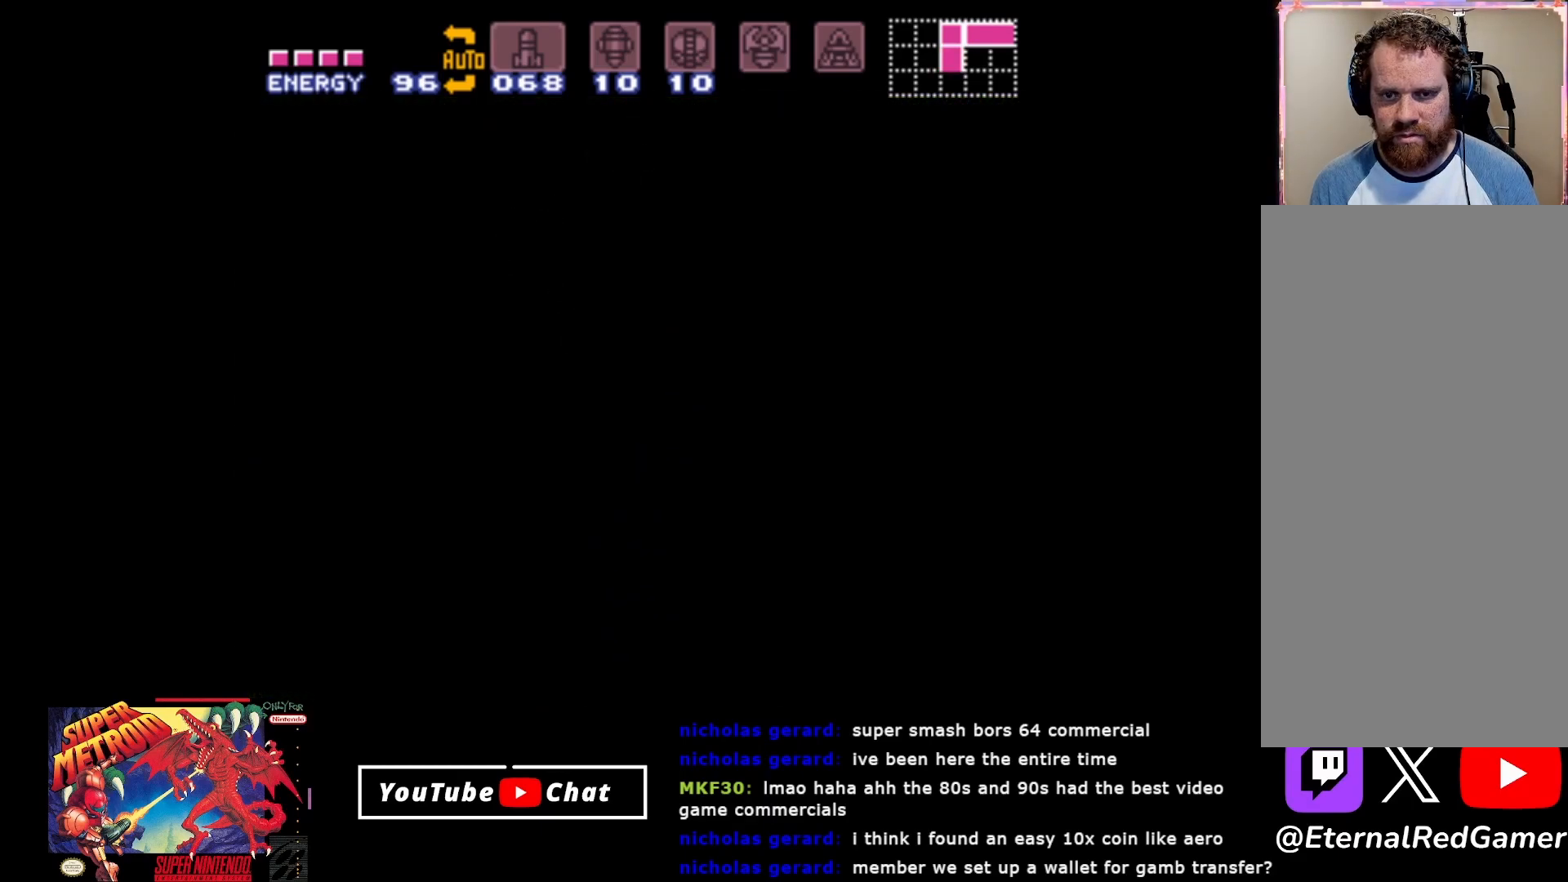
{"buttons": [], "events": []}
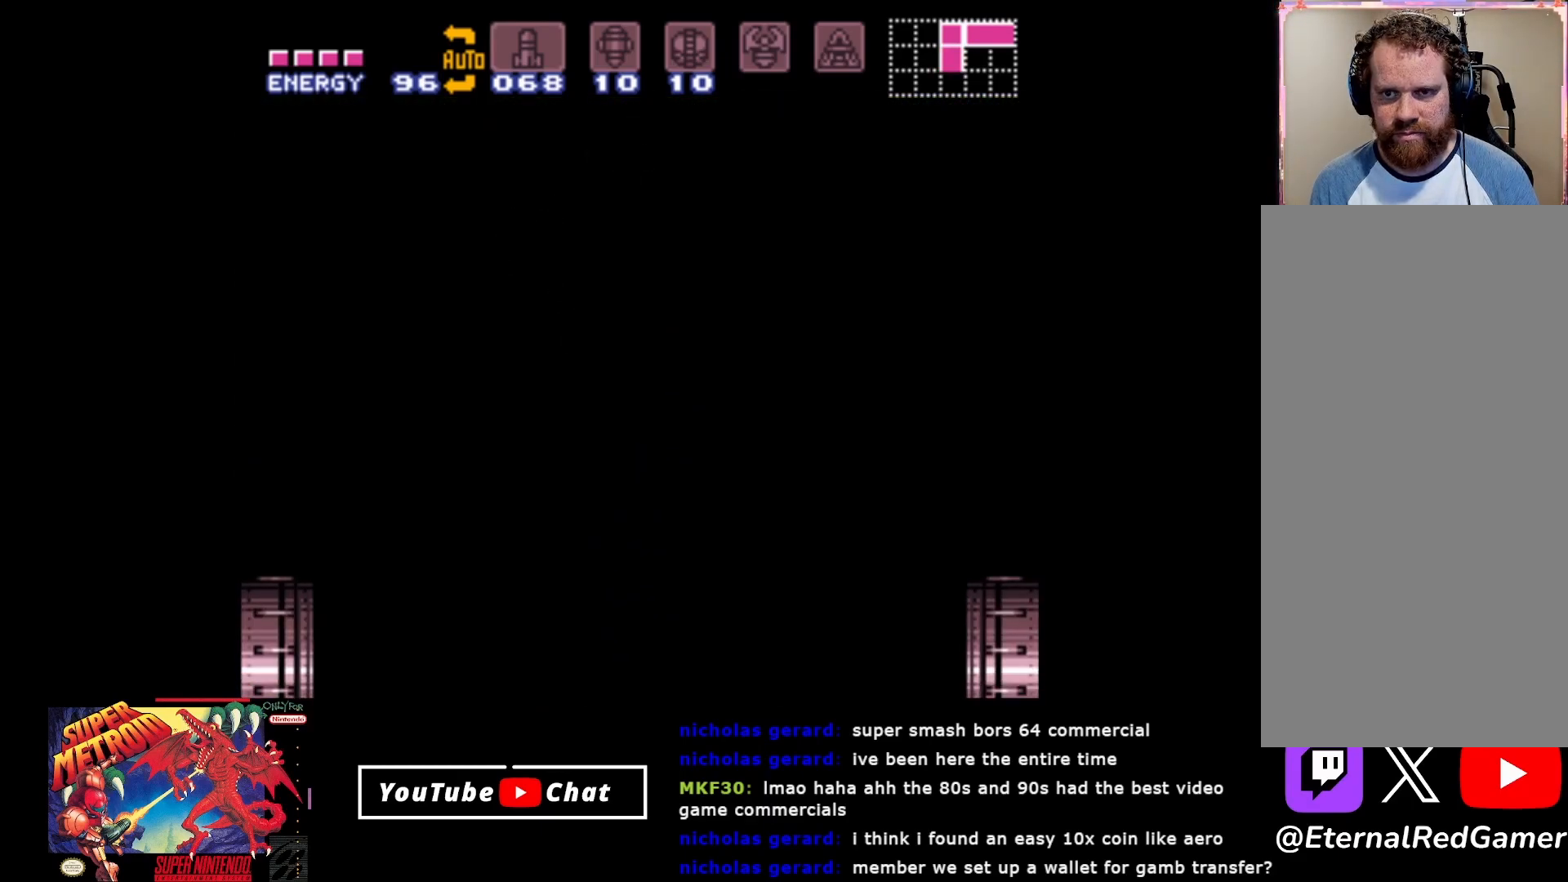
{"buttons": [], "events": []}
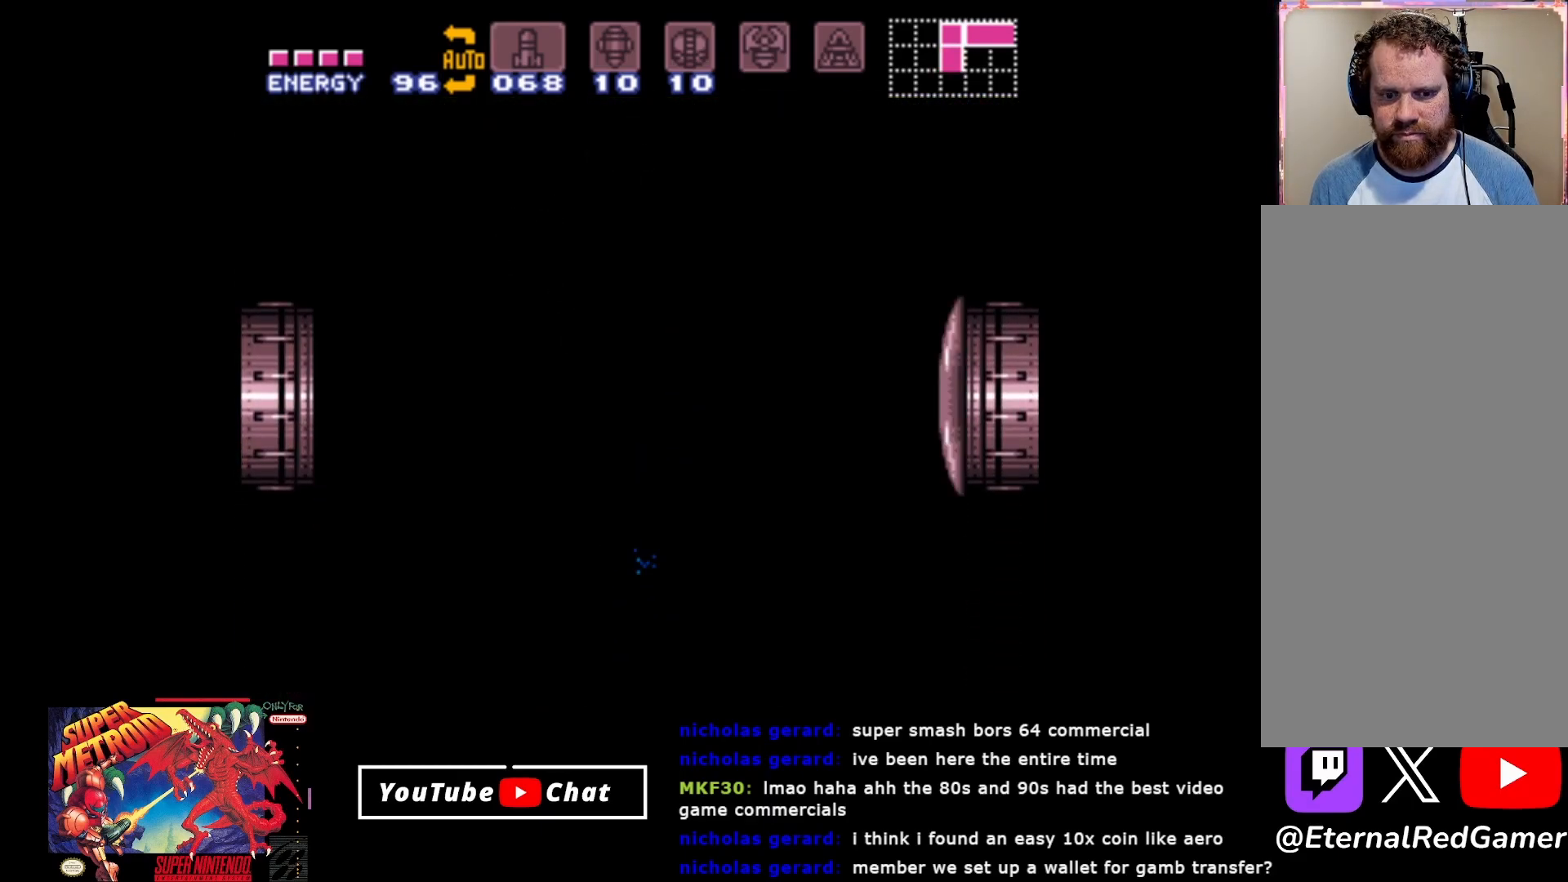
{"buttons": [], "events": []}
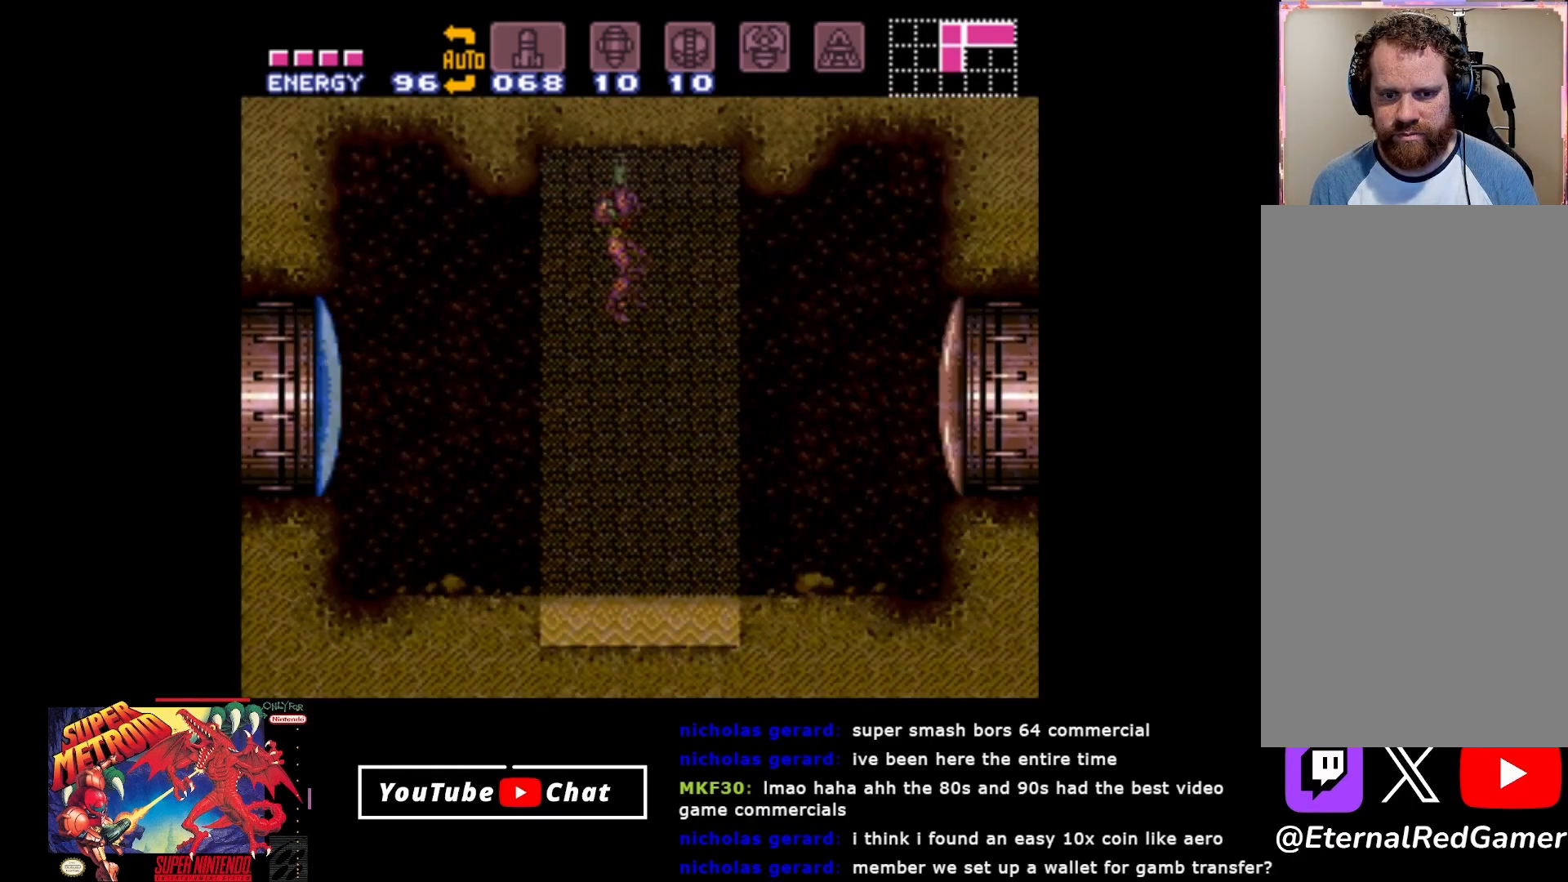
{"buttons": [], "events": [[300, "A", "down"], [483, "A", "up"]]}
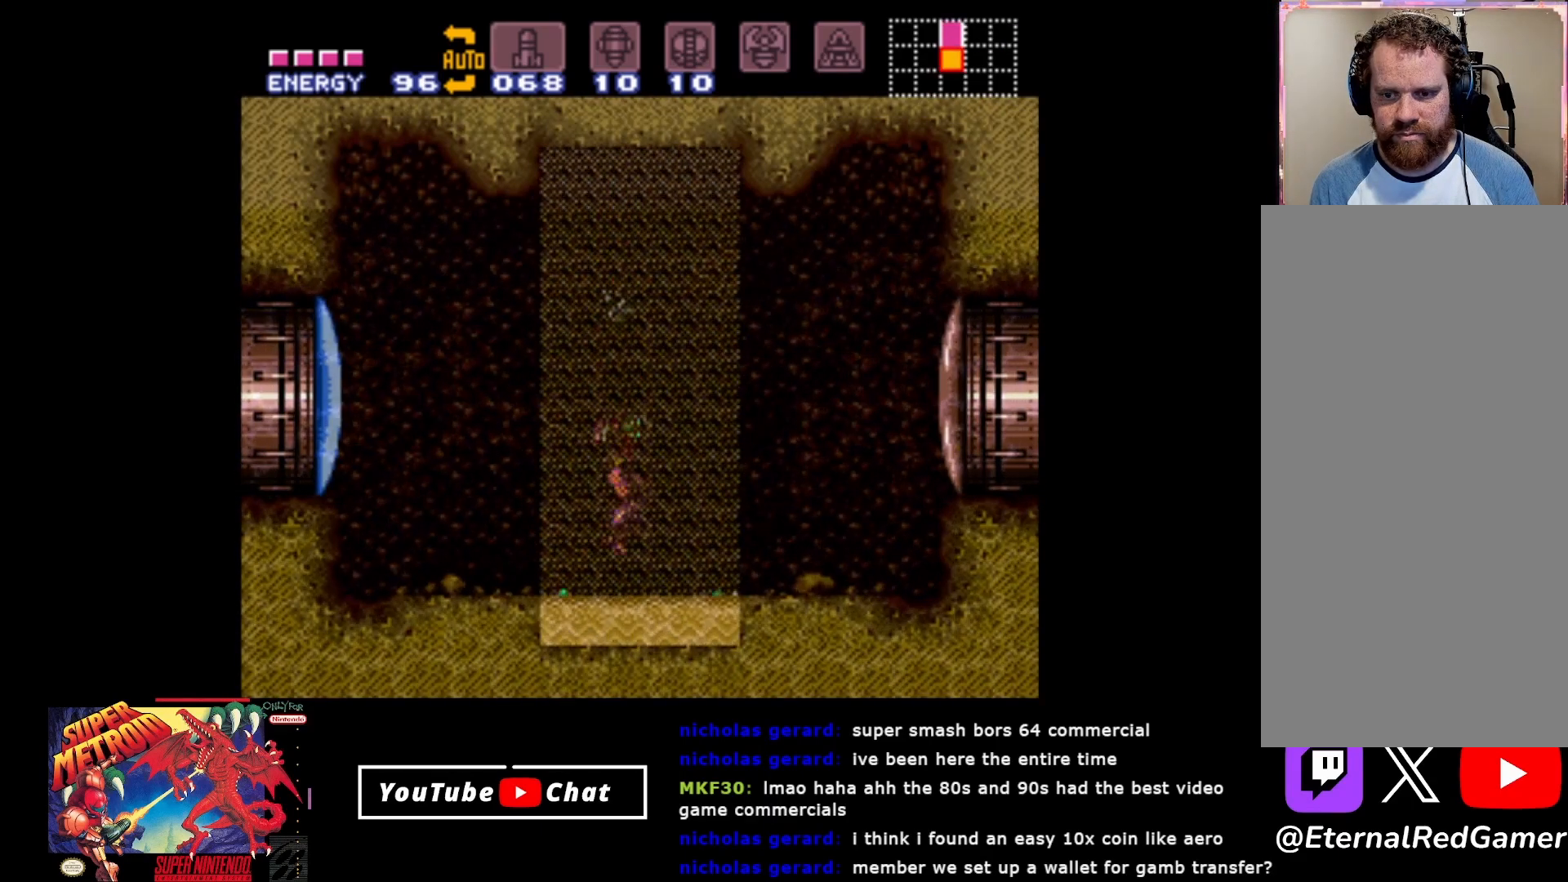
{"buttons": [], "events": []}
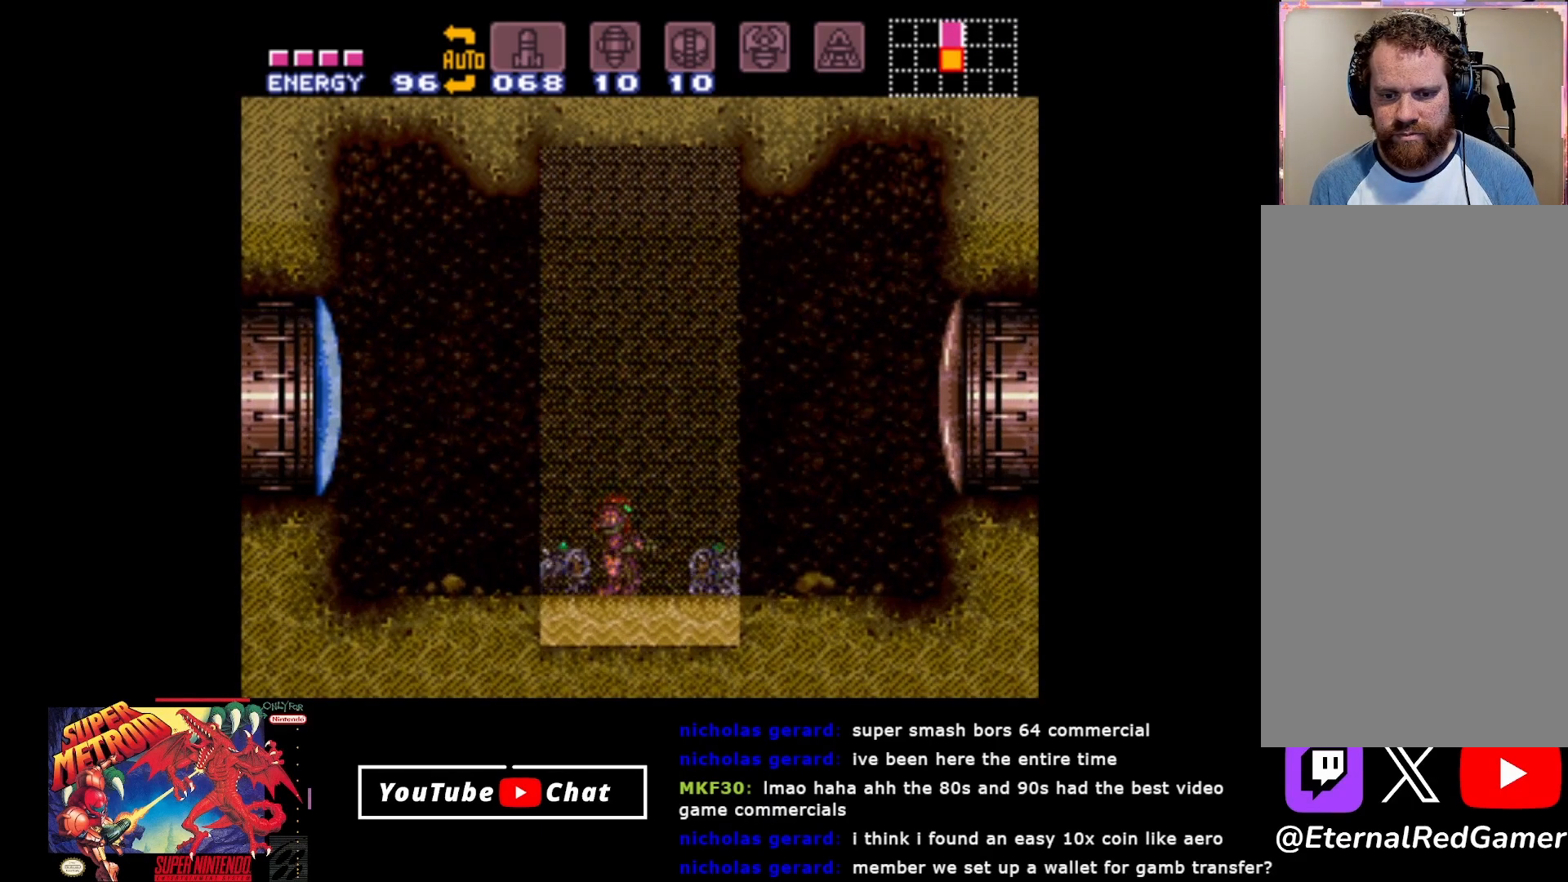
{"buttons": ["Y"], "events": [[117, "Y", "down"], [217, "Y", "up"], [283, "Y", "down"], [367, "Y", "up"], [450, "Y", "down"]]}
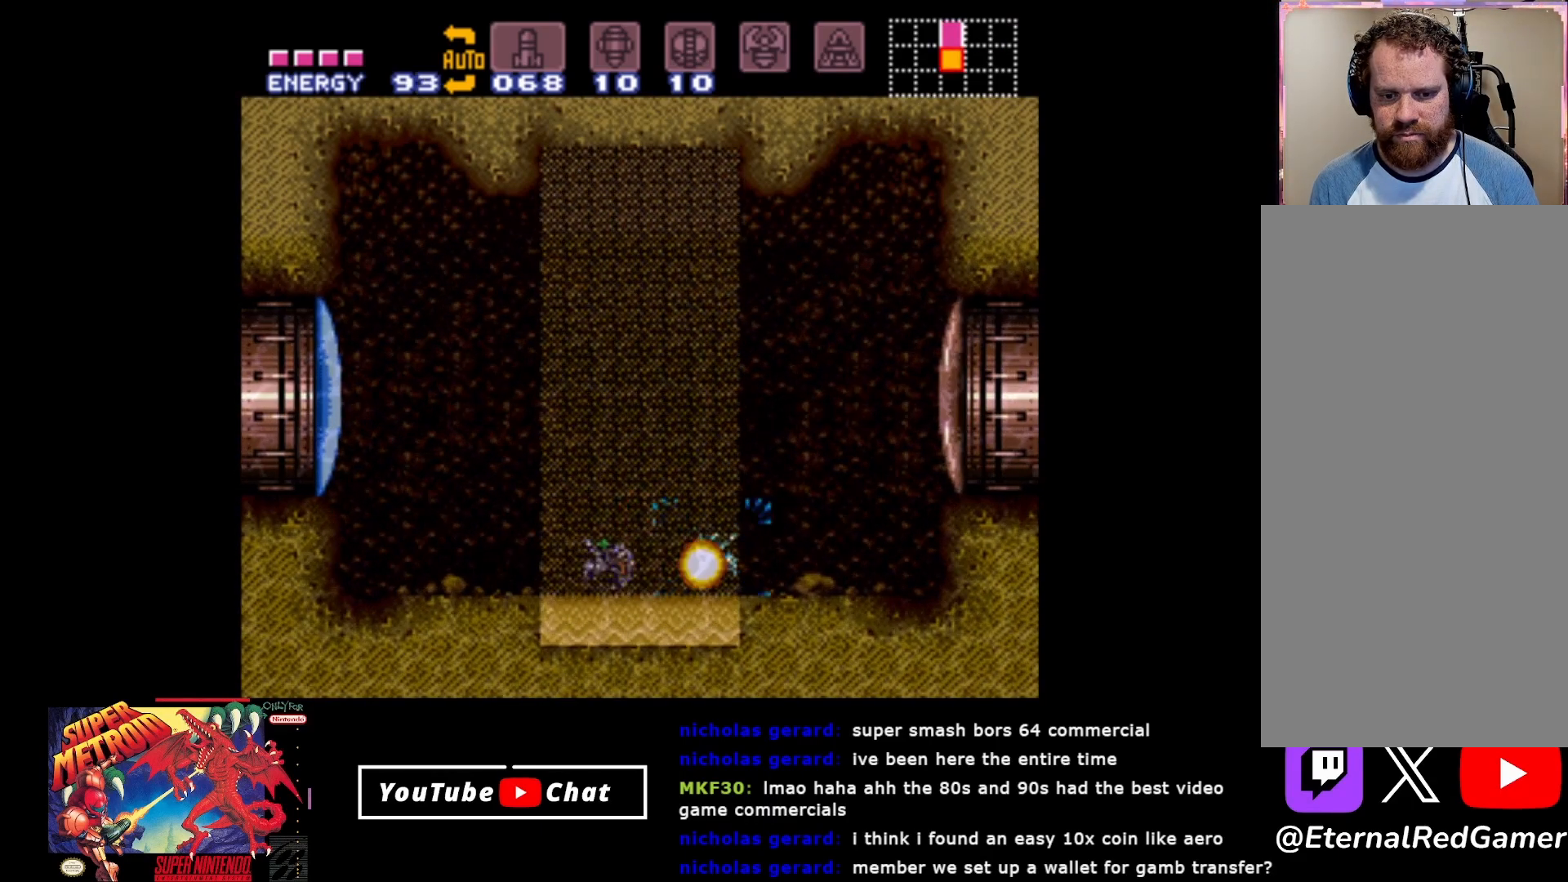
{"buttons": ["Y"], "events": [[50, "Y", "up"], [117, "Y", "down"], [183, "DPAD_DOWN", "down"], [233, "Y", "up"], [300, "Y", "down"], [383, "DPAD_DOWN", "up"], [400, "Y", "up"], [483, "Y", "down"]]}
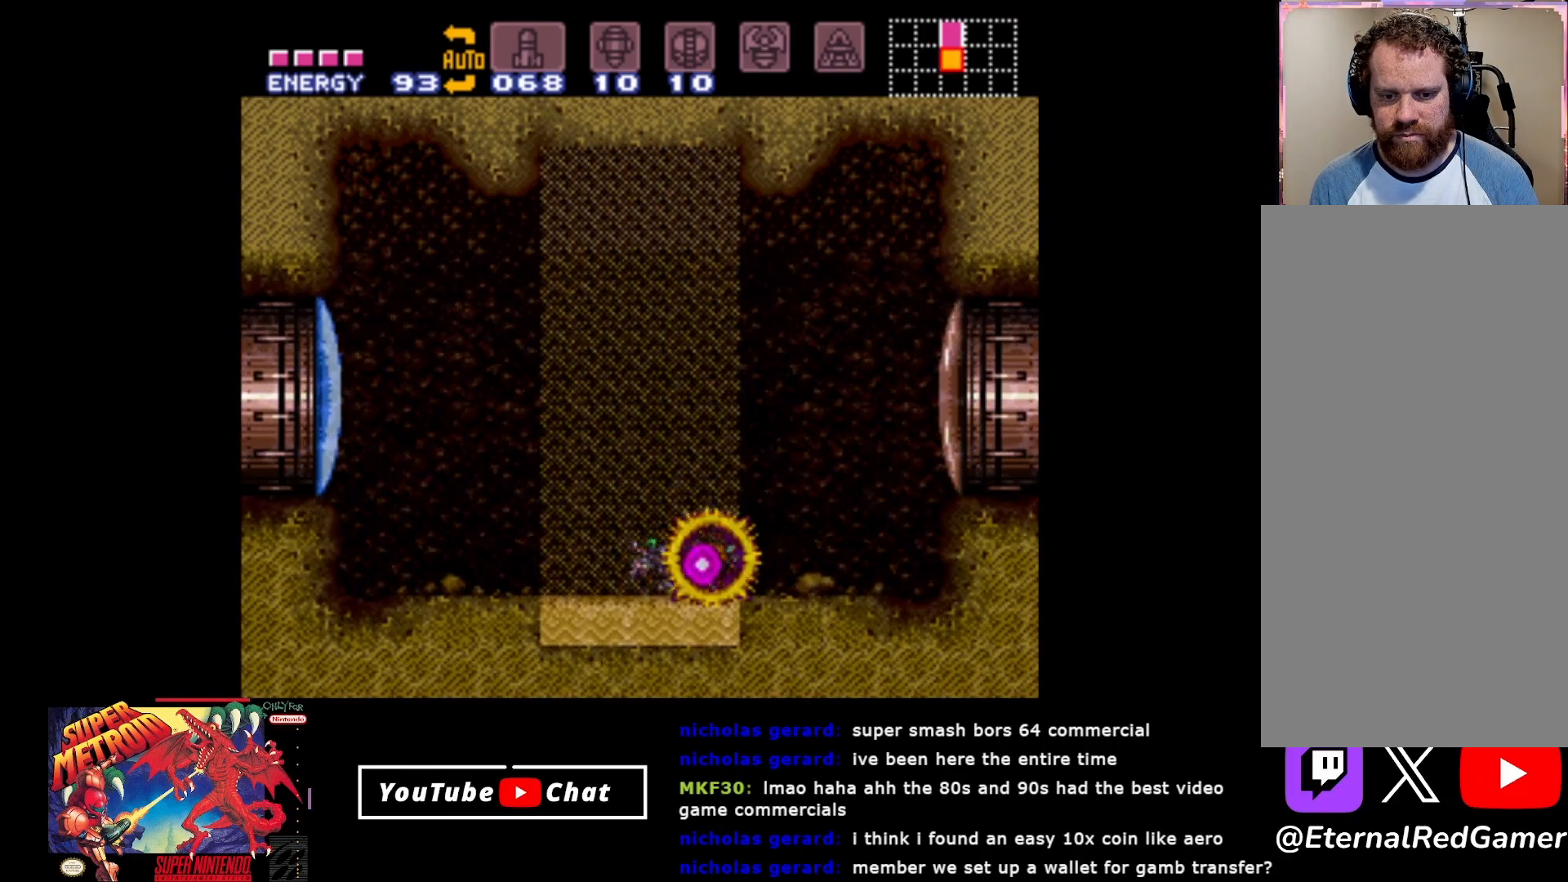
{"buttons": ["Y"], "events": [[67, "Y", "up"], [150, "Y", "down"], [217, "Y", "up"], [300, "Y", "down"], [383, "Y", "up"], [467, "Y", "down"]]}
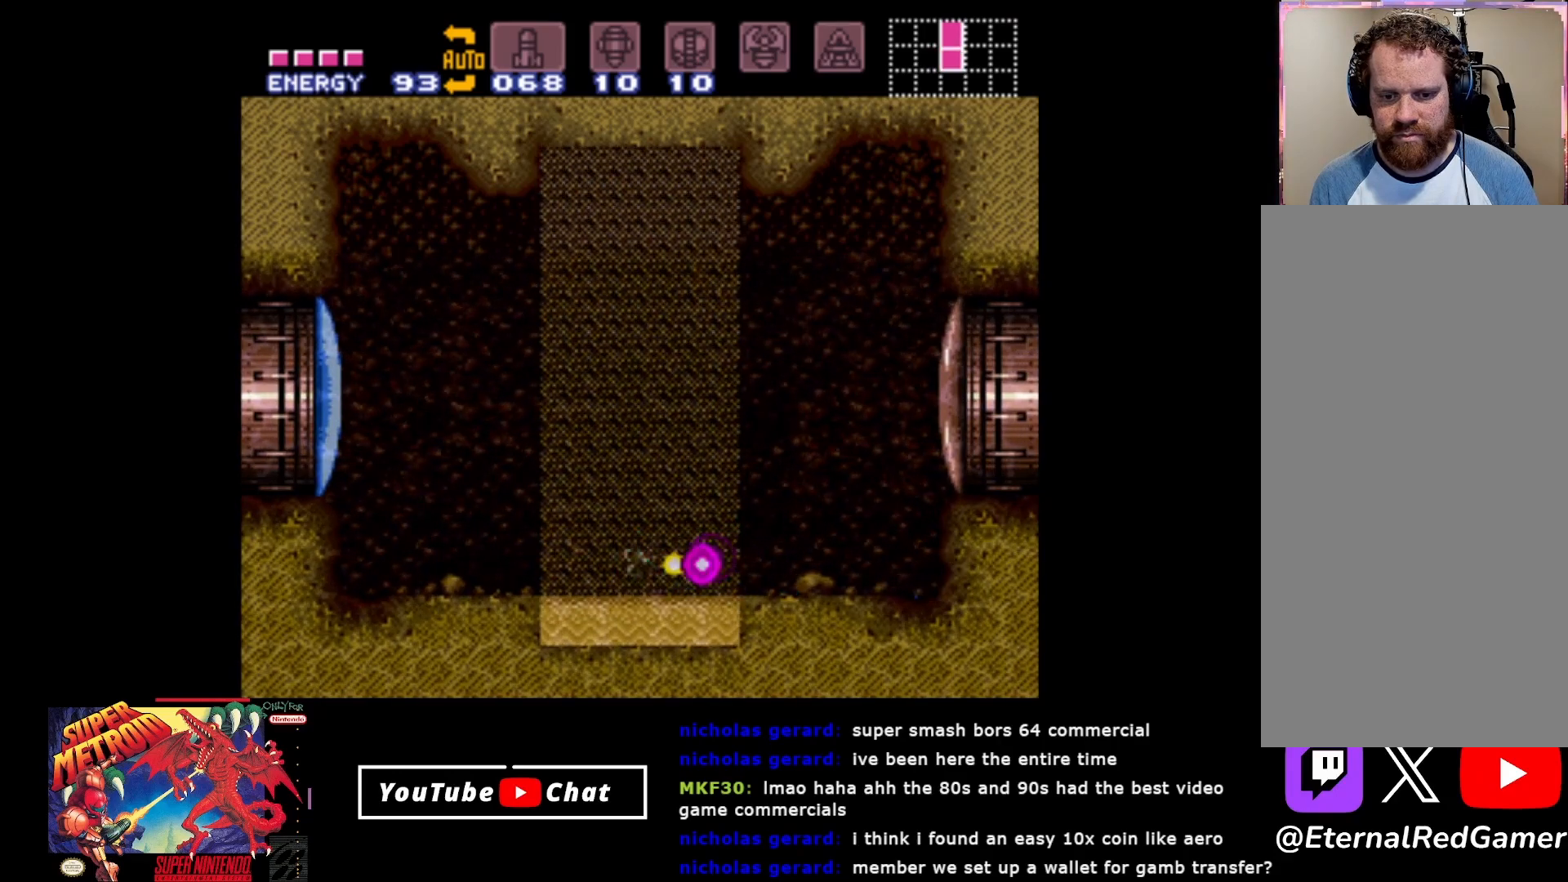
{"buttons": ["DPAD_RIGHT"], "events": [[50, "Y", "up"], [117, "Y", "down"], [233, "Y", "up"], [300, "DPAD_UP", "down"], [400, "DPAD_UP", "up"], [417, "DPAD_RIGHT", "down"]]}
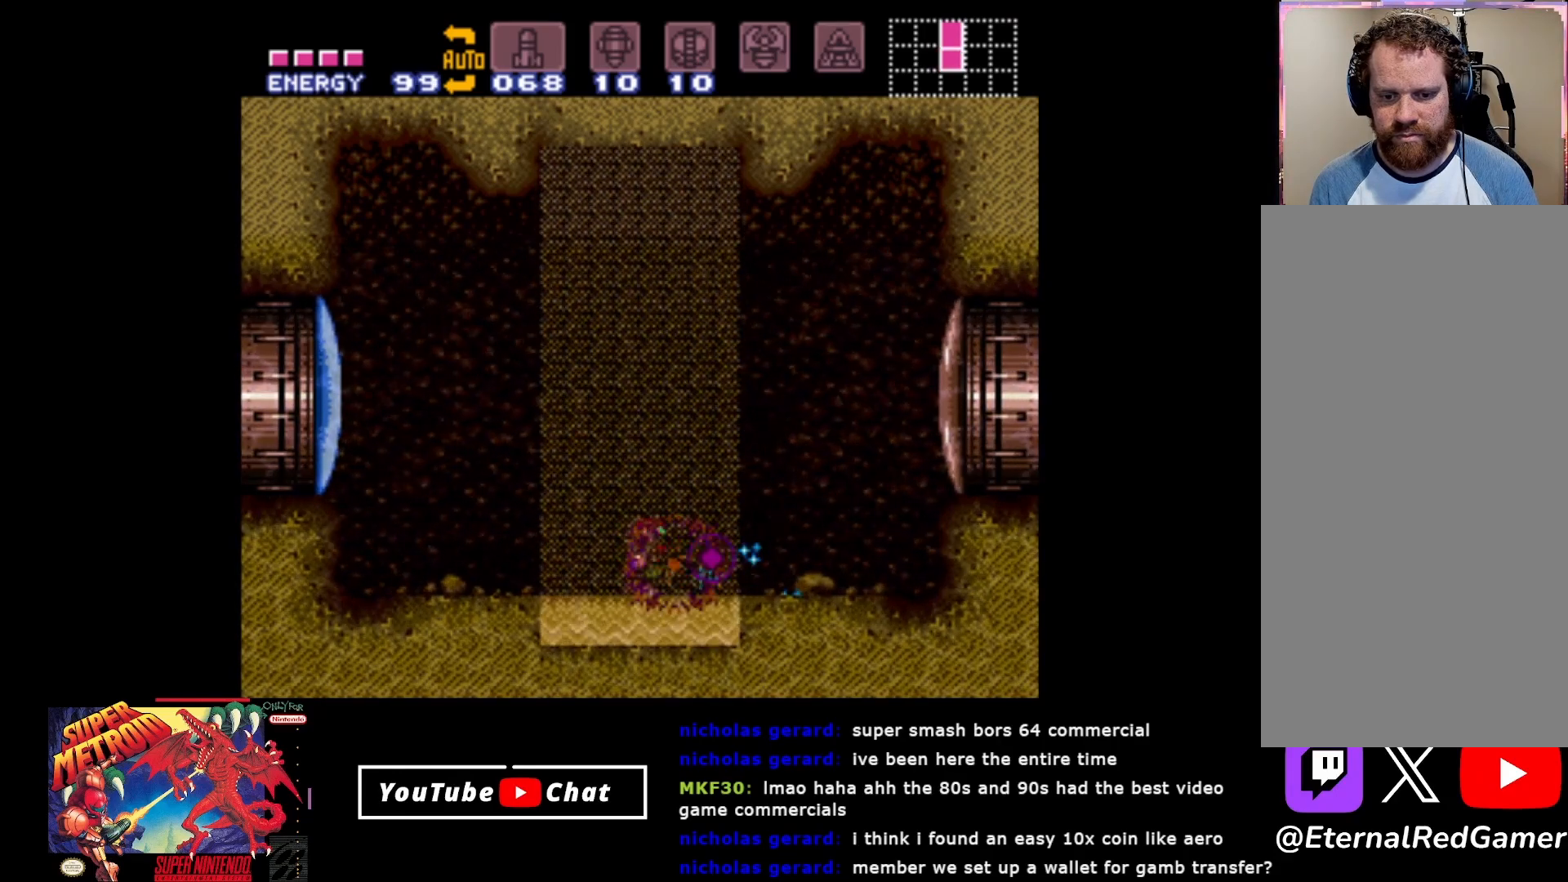
{"buttons": ["A", "DPAD_RIGHT"], "events": [[33, "A", "down"], [167, "A", "up"], [300, "A", "down"], [400, "A", "up"], [500, "A", "down"]]}
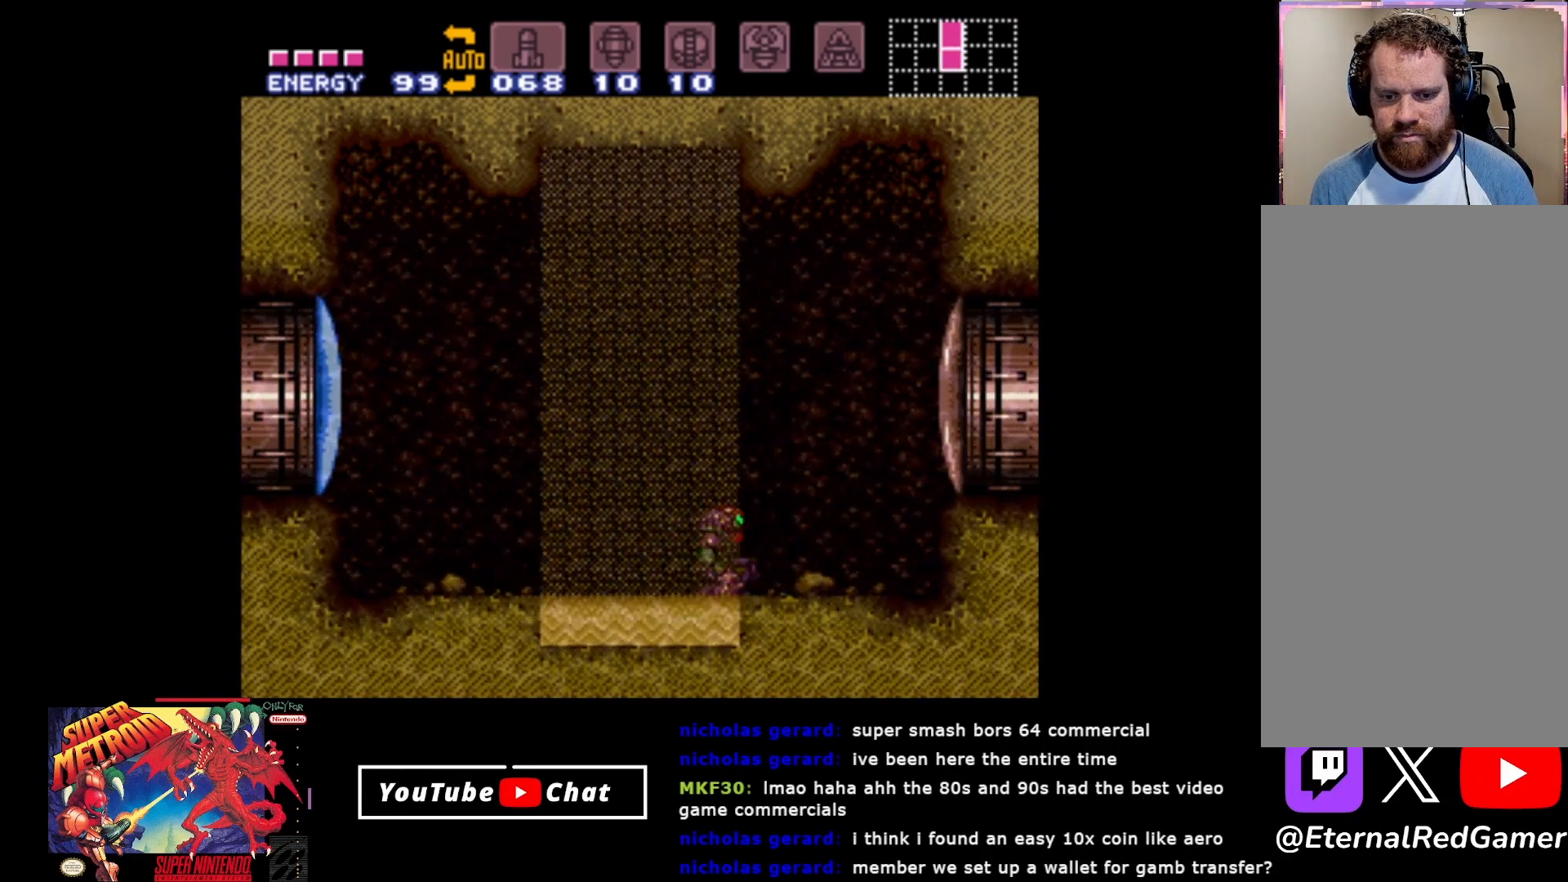
{"buttons": ["A", "DPAD_RIGHT"], "events": [[83, "A", "up"], [417, "A", "down"]]}
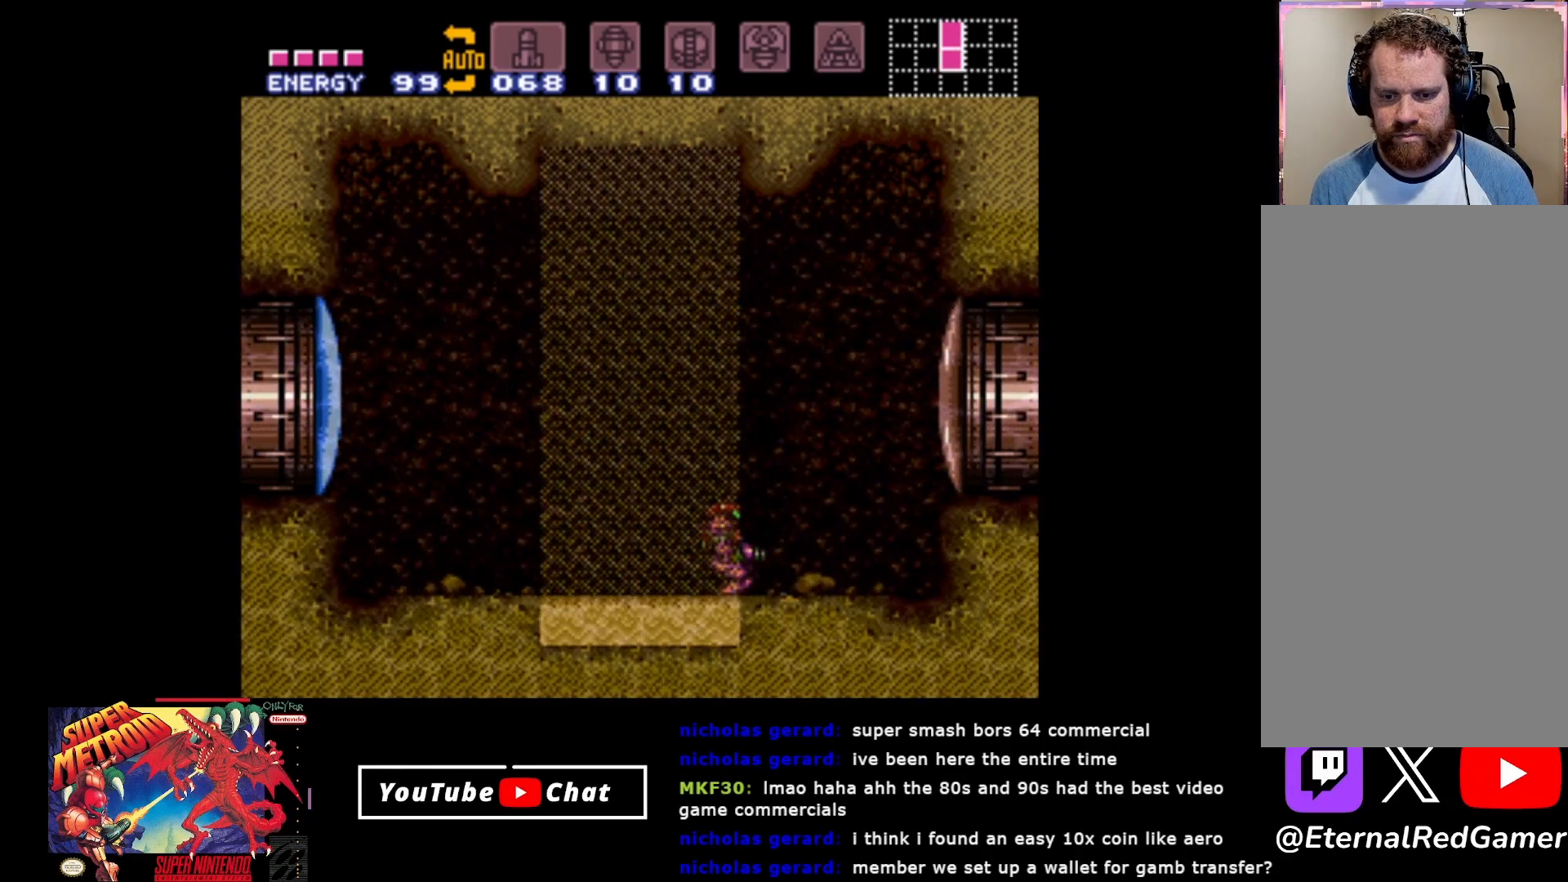
{"buttons": ["A", "DPAD_RIGHT"], "events": [[350, "A", "up"], [483, "A", "down"]]}
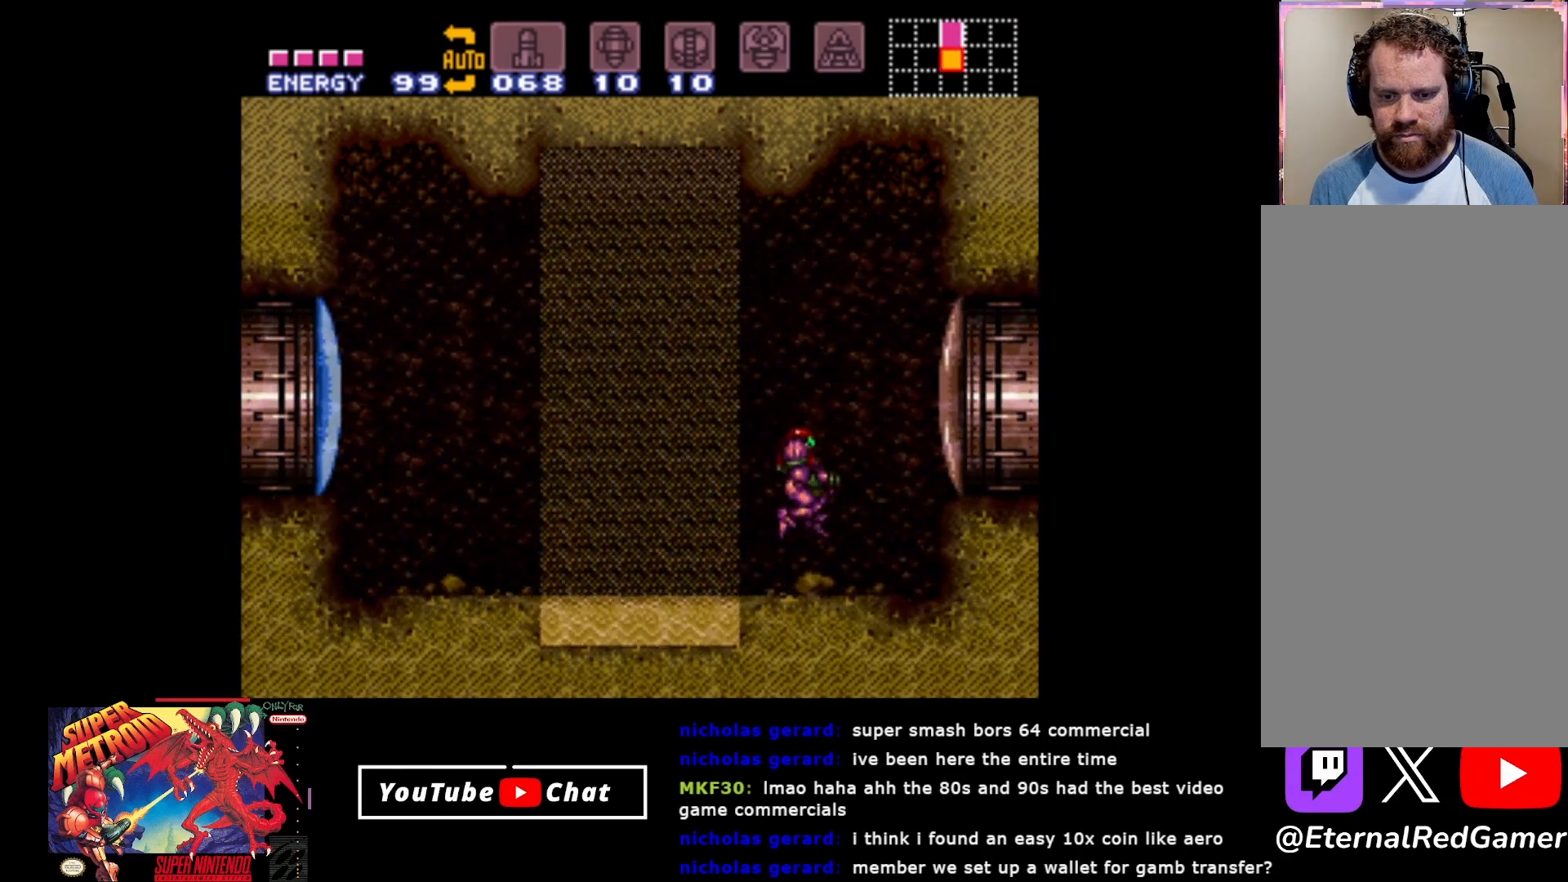
{"buttons": ["A"], "events": [[200, "A", "up"], [267, "DPAD_RIGHT", "up"], [383, "A", "down"], [383, "DPAD_LEFT", "down"], [483, "DPAD_LEFT", "up"]]}
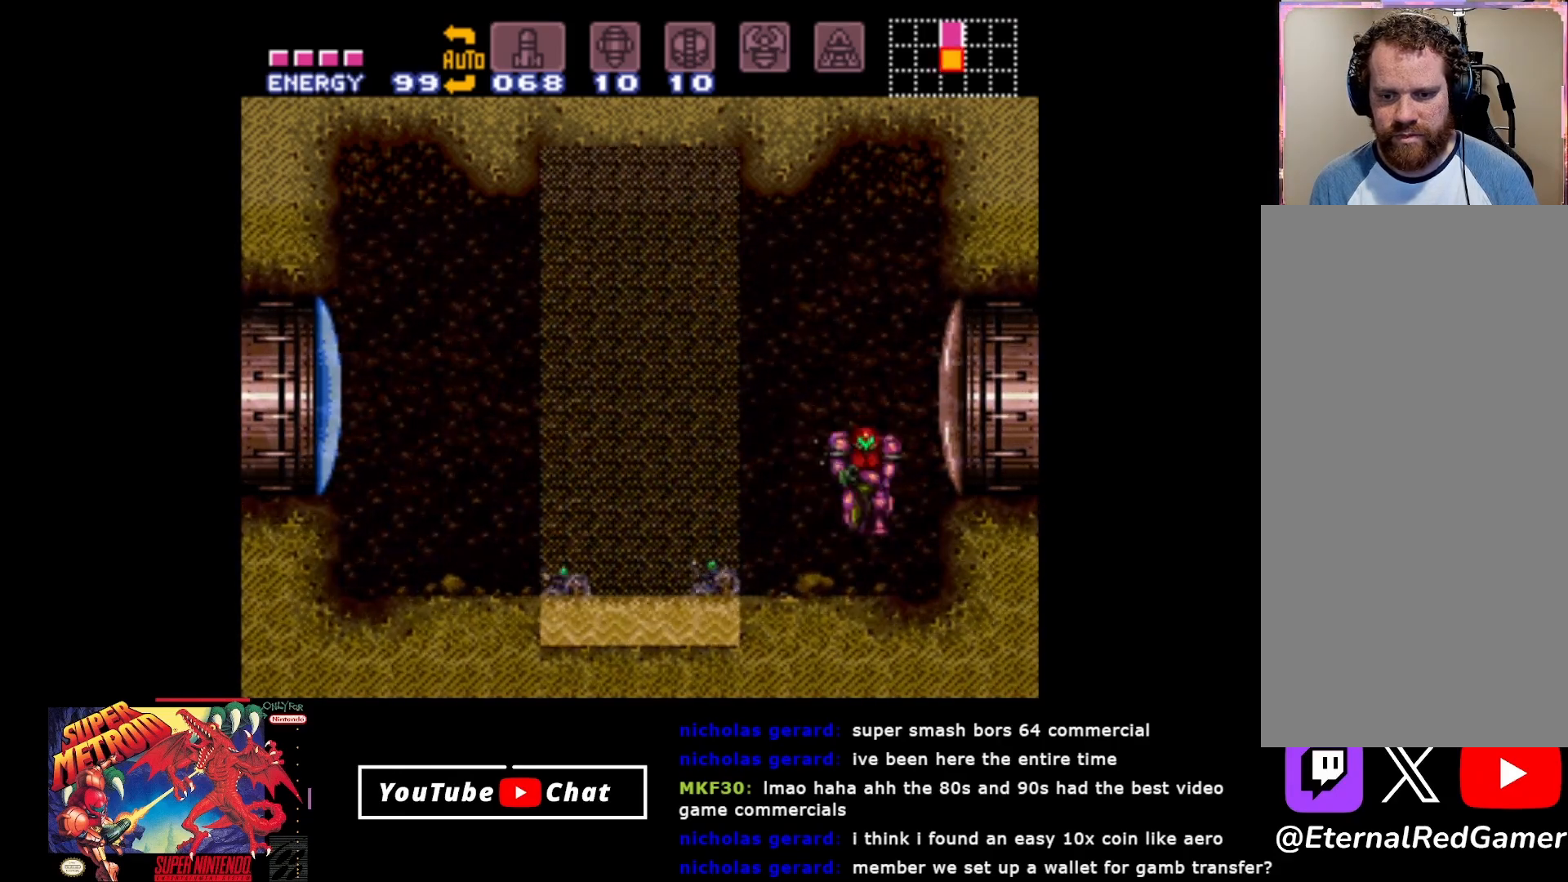
{"buttons": ["Y"], "events": [[100, "A", "up"], [367, "Y", "down"], [400, "Y", "up"], [467, "Y", "down"]]}
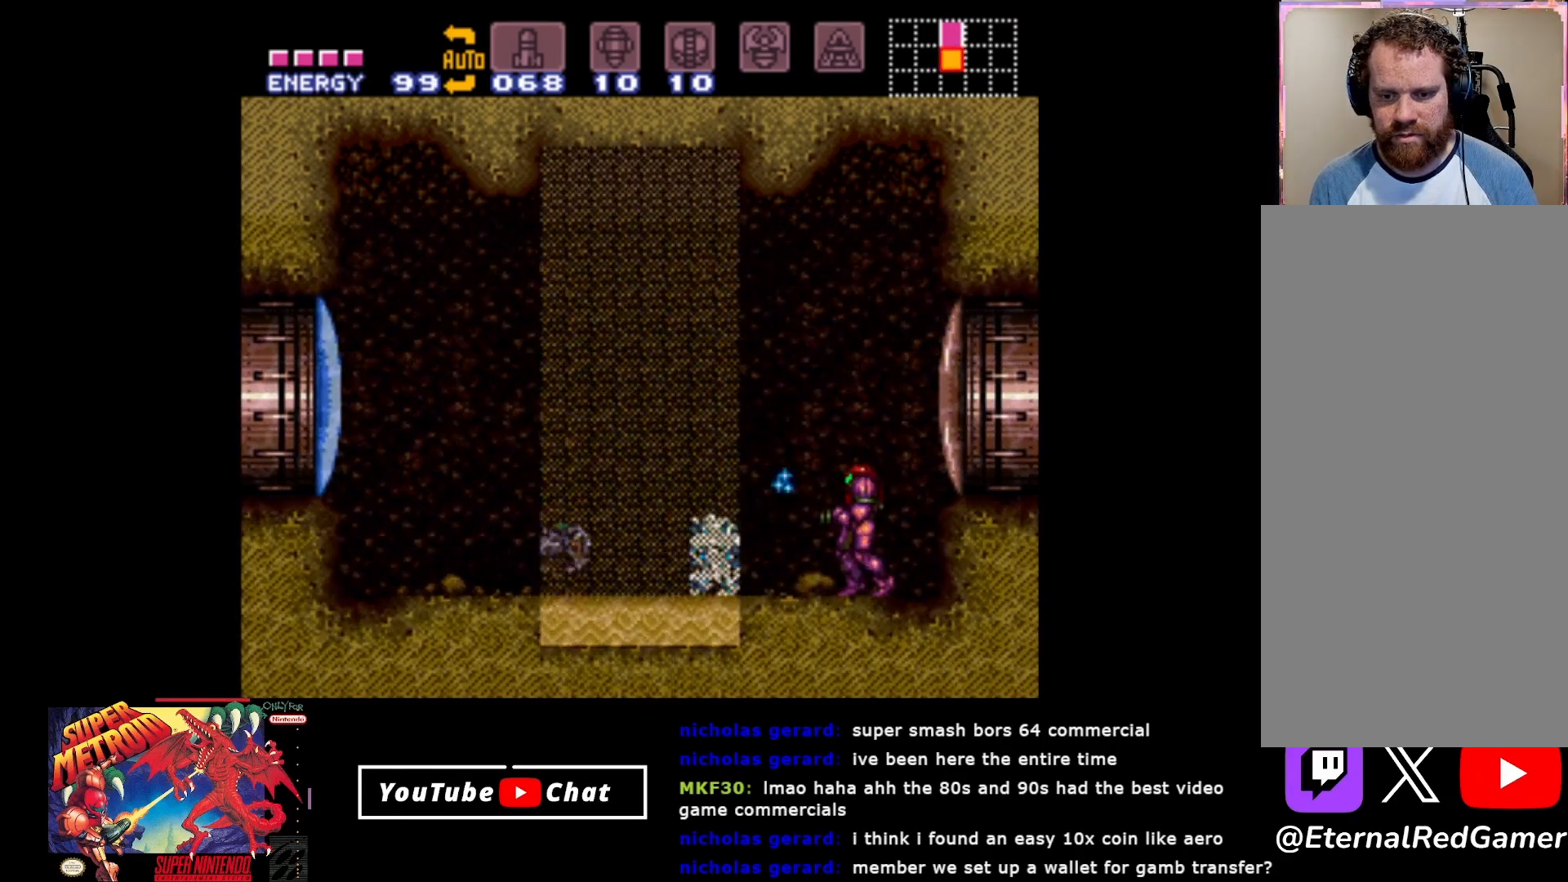
{"buttons": ["Y"], "events": [[50, "Y", "up"], [133, "Y", "down"], [217, "Y", "up"], [300, "Y", "down"], [350, "Y", "up"], [433, "Y", "down"]]}
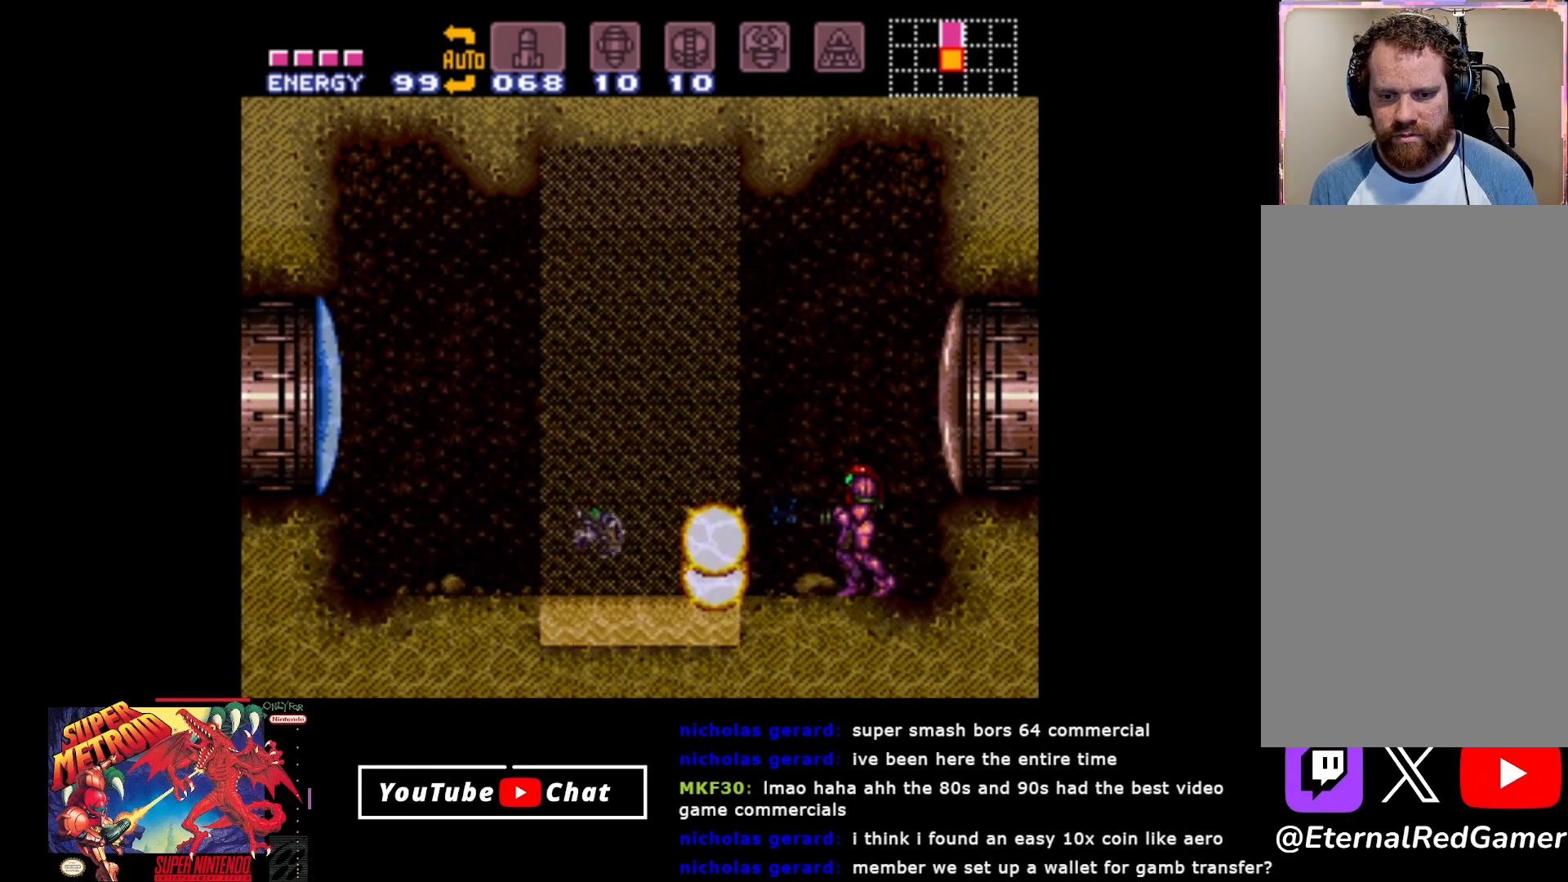
{"buttons": ["B", "DPAD_LEFT"], "events": [[17, "Y", "up"], [100, "Y", "down"], [150, "Y", "up"], [217, "Y", "down"], [317, "Y", "up"], [400, "DPAD_LEFT", "down"], [450, "B", "down"]]}
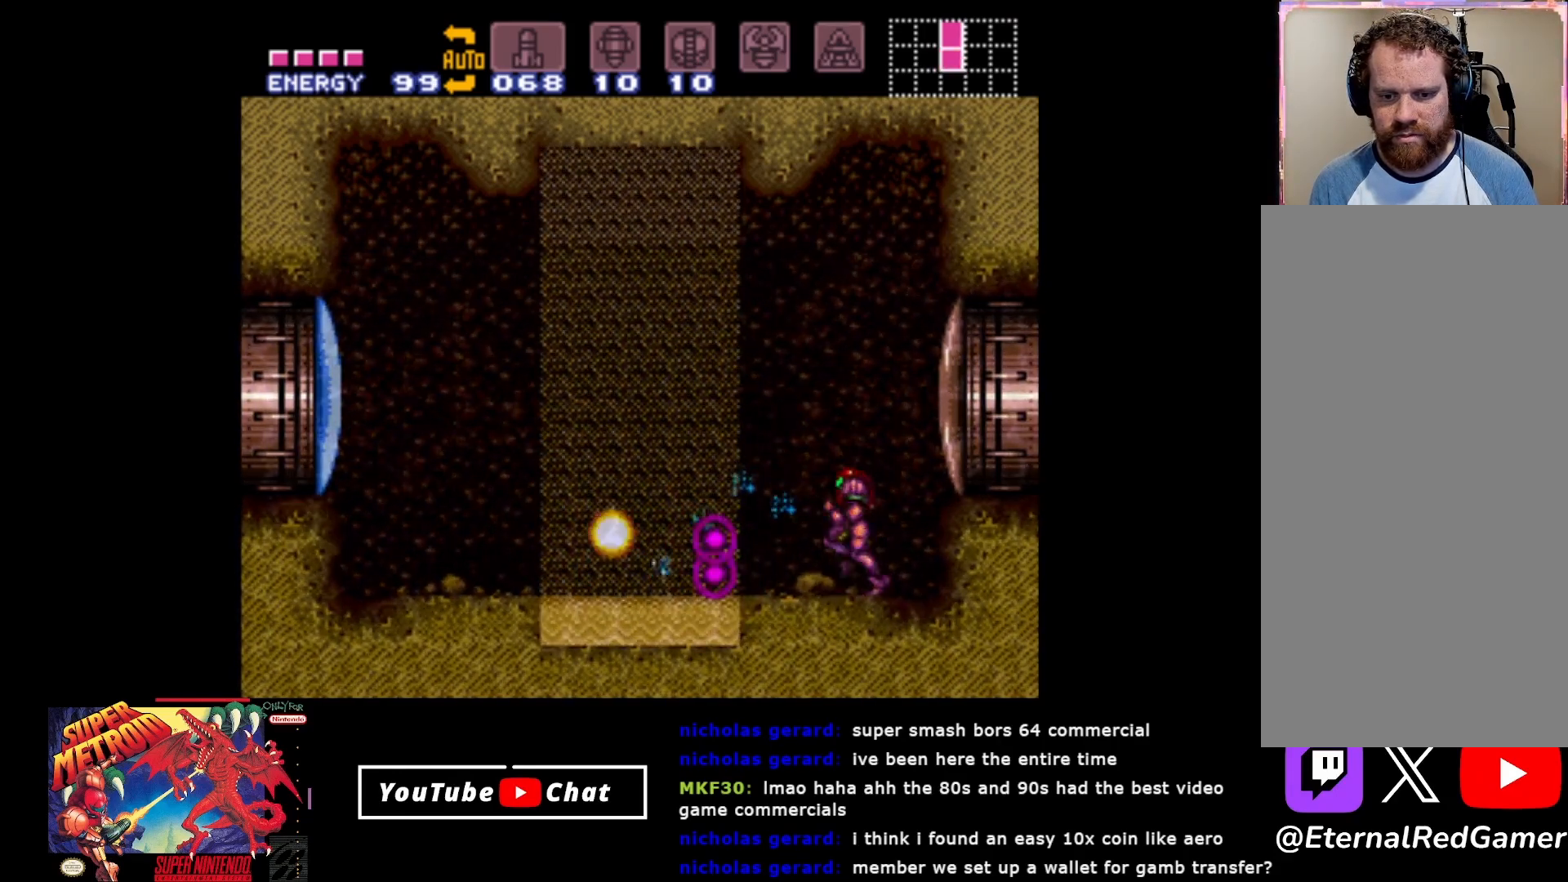
{"buttons": ["A", "B", "DPAD_LEFT"], "events": [[350, "A", "down"]]}
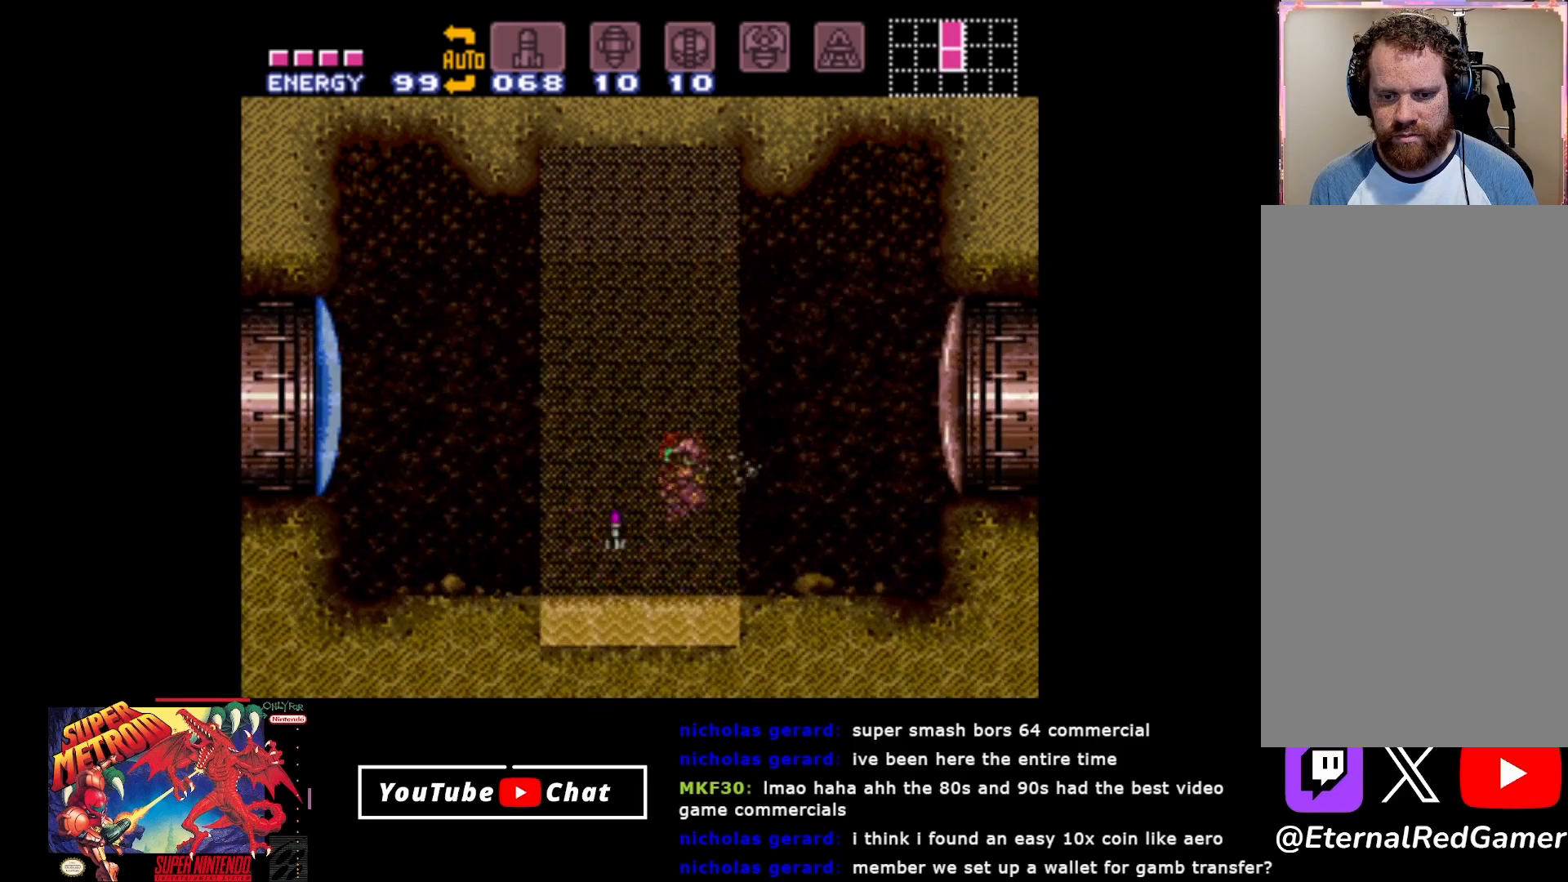
{"buttons": ["A", "B", "DPAD_LEFT"], "events": []}
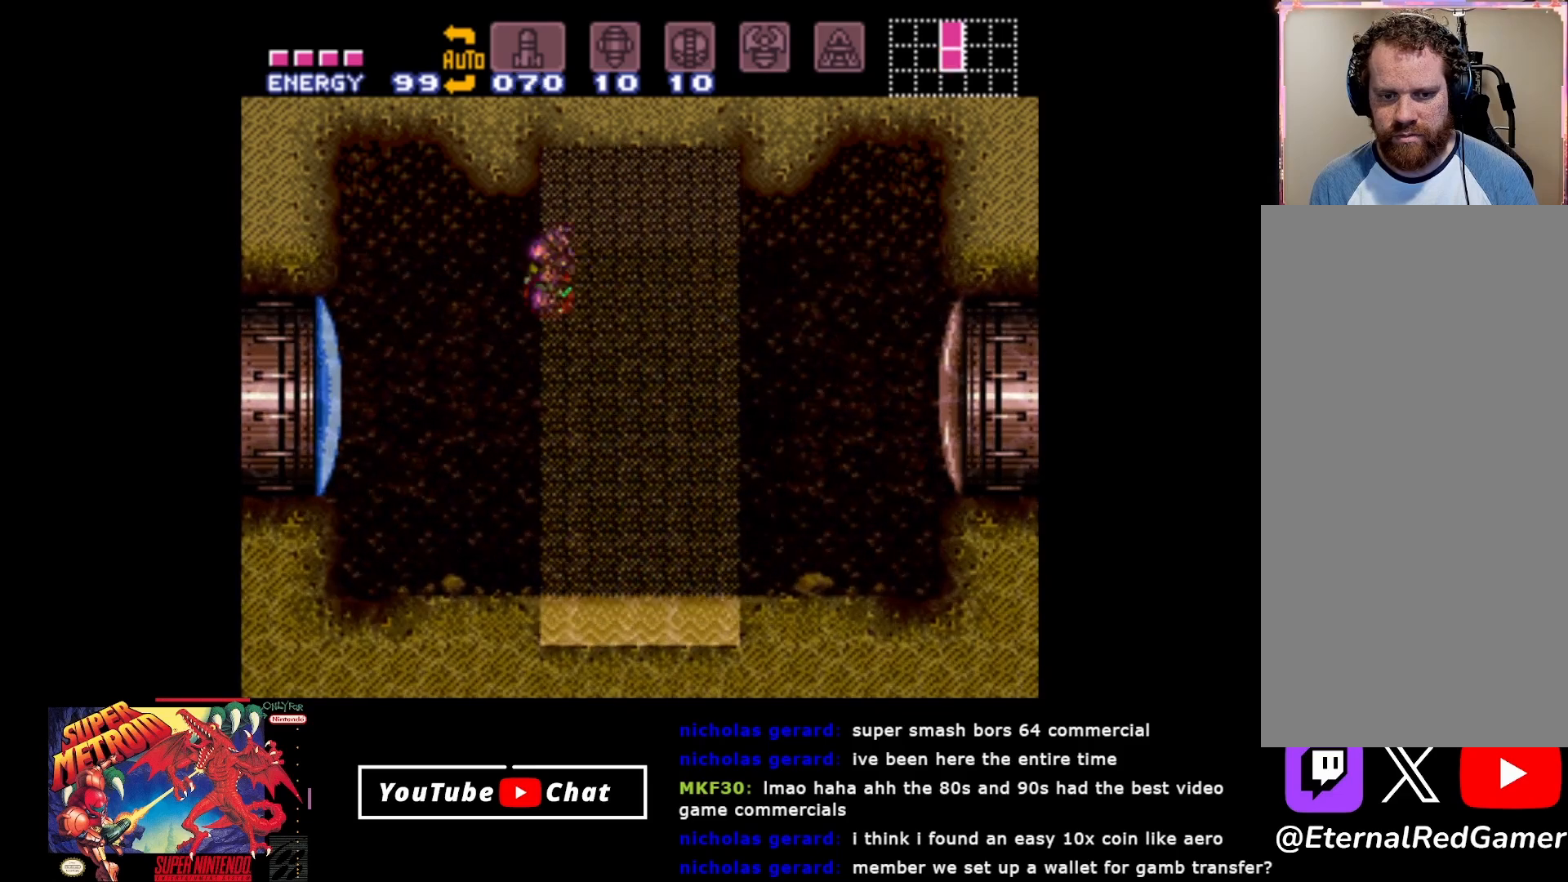
{"buttons": ["Y"], "events": [[133, "A", "up"], [167, "DPAD_LEFT", "up"], [183, "B", "up"], [217, "DPAD_RIGHT", "down"], [250, "Y", "down"], [350, "DPAD_RIGHT", "up"], [350, "Y", "up"], [417, "Y", "down"]]}
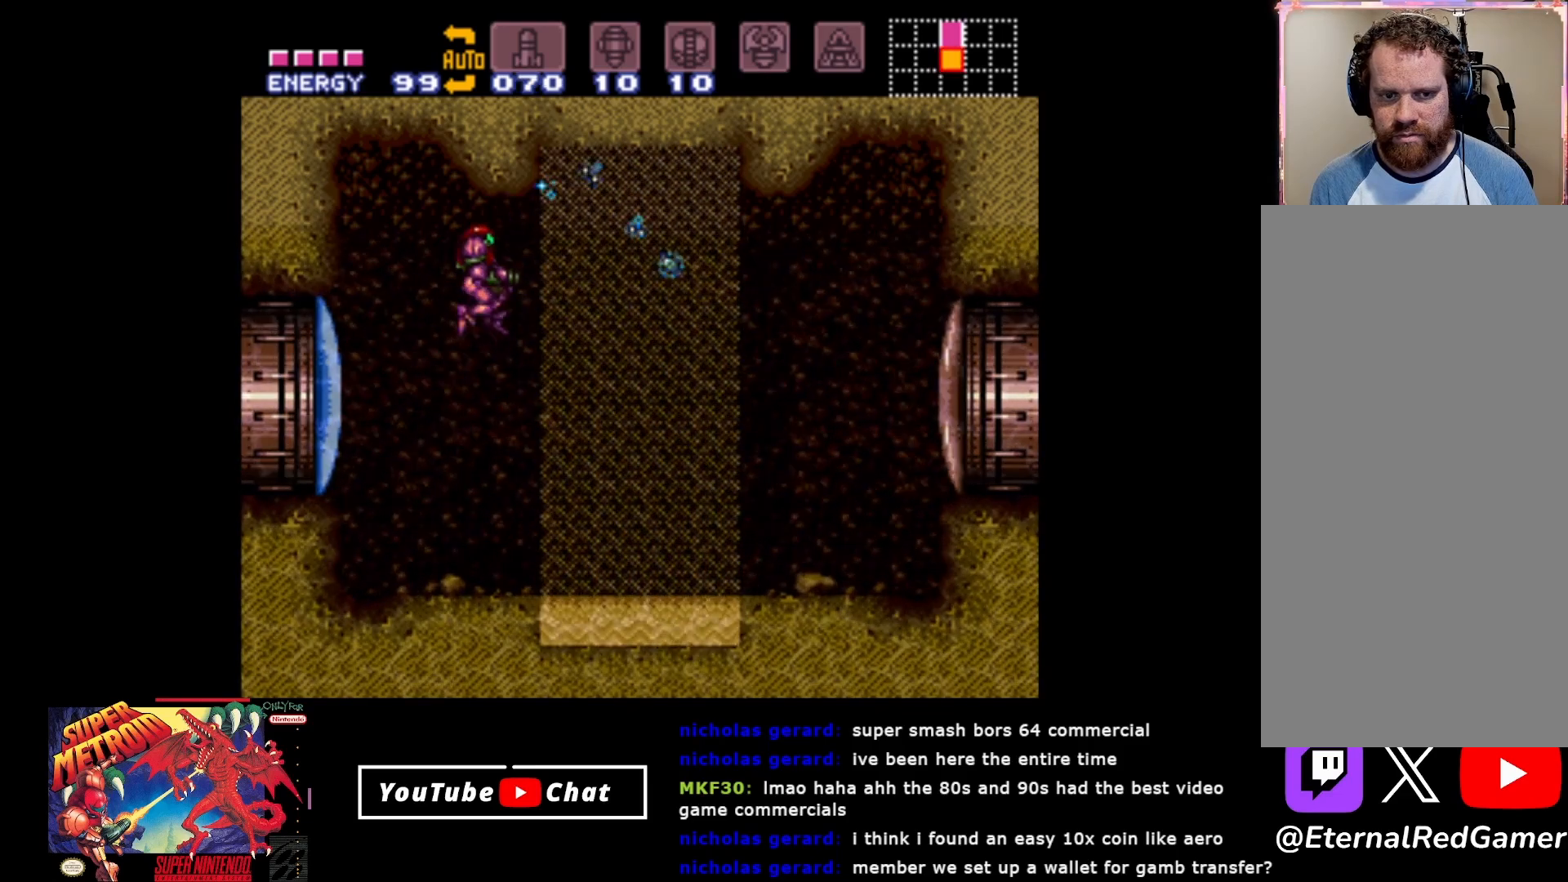
{"buttons": [], "events": [[17, "Y", "up"], [83, "Y", "down"], [200, "Y", "up"]]}
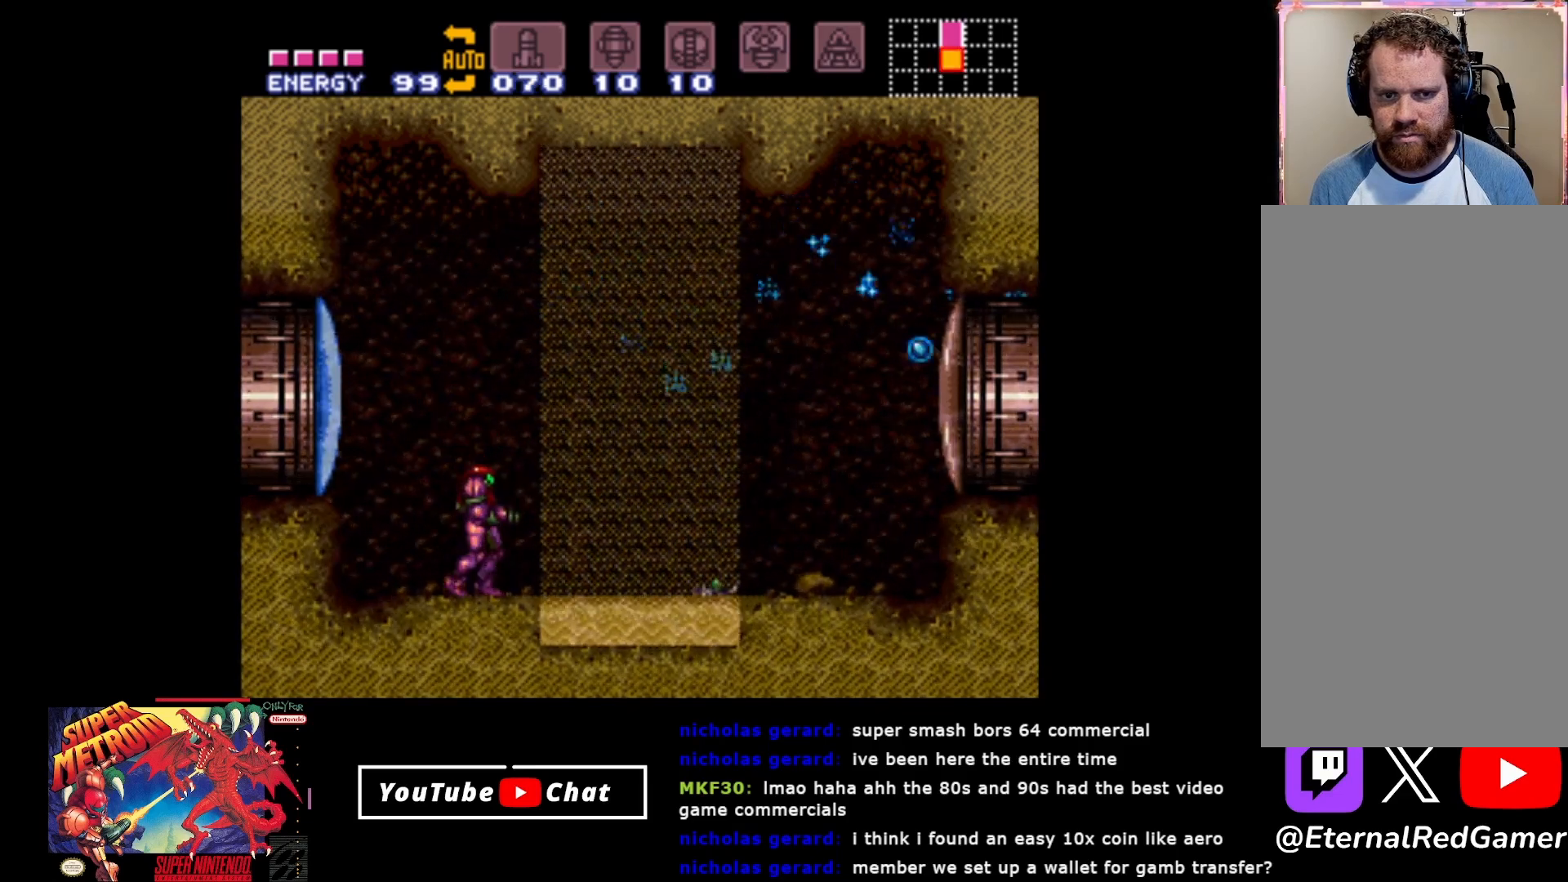
{"buttons": ["Y"], "events": [[17, "Y", "down"], [67, "DPAD_DOWN", "down"], [100, "Y", "up"], [183, "Y", "down"], [200, "DPAD_DOWN", "up"], [250, "Y", "up"], [333, "Y", "down"], [400, "Y", "up"], [483, "Y", "down"]]}
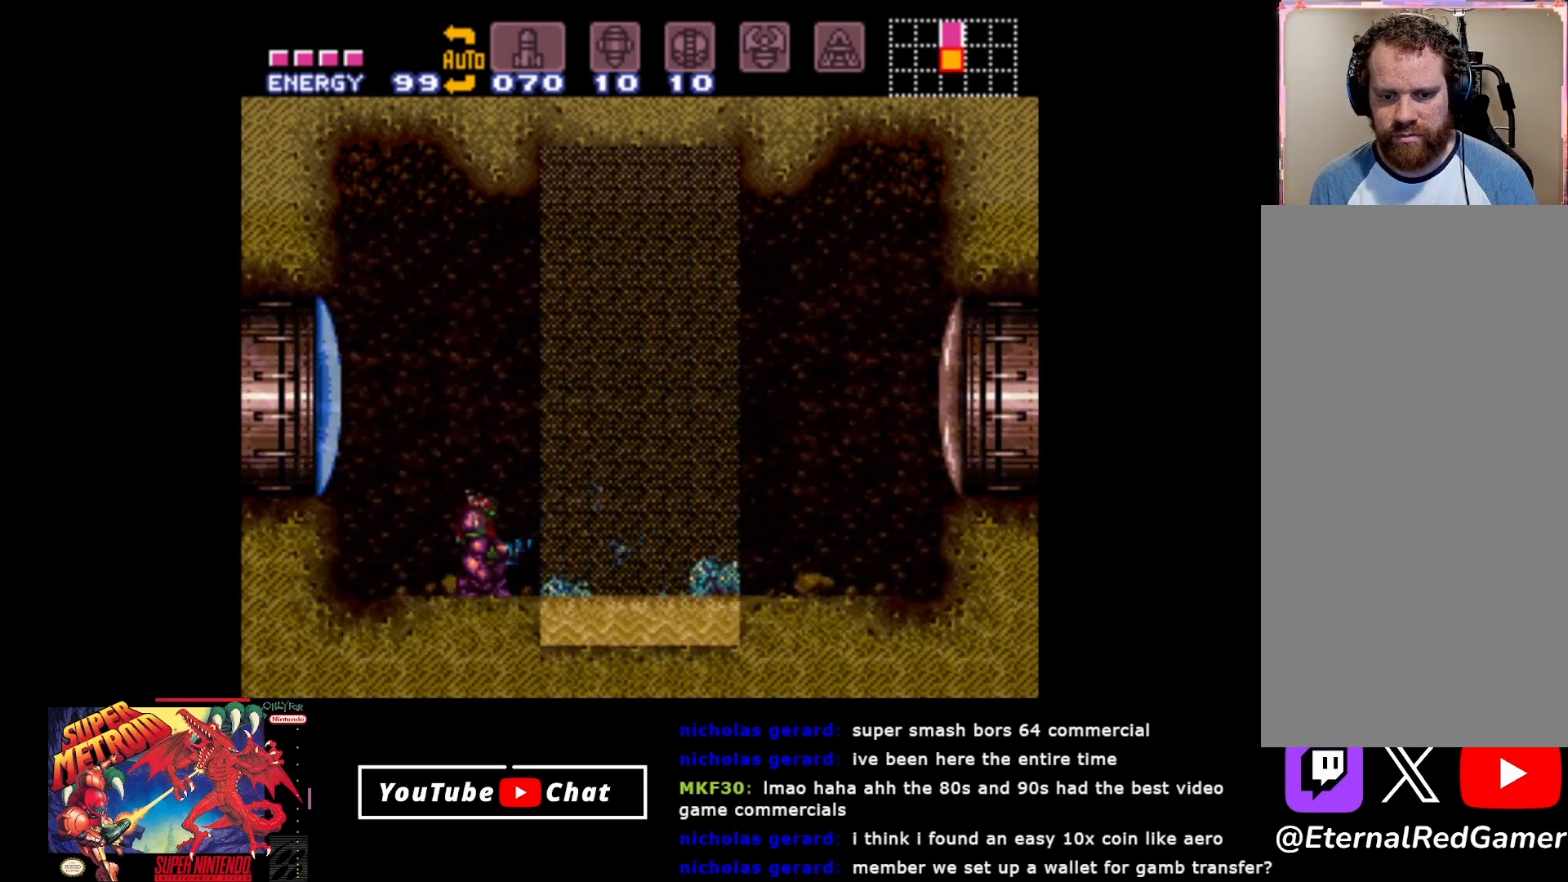
{"buttons": [], "events": [[67, "Y", "up"], [133, "Y", "down"], [200, "Y", "up"], [283, "Y", "down"], [350, "Y", "up"], [450, "Y", "down"], [500, "Y", "up"]]}
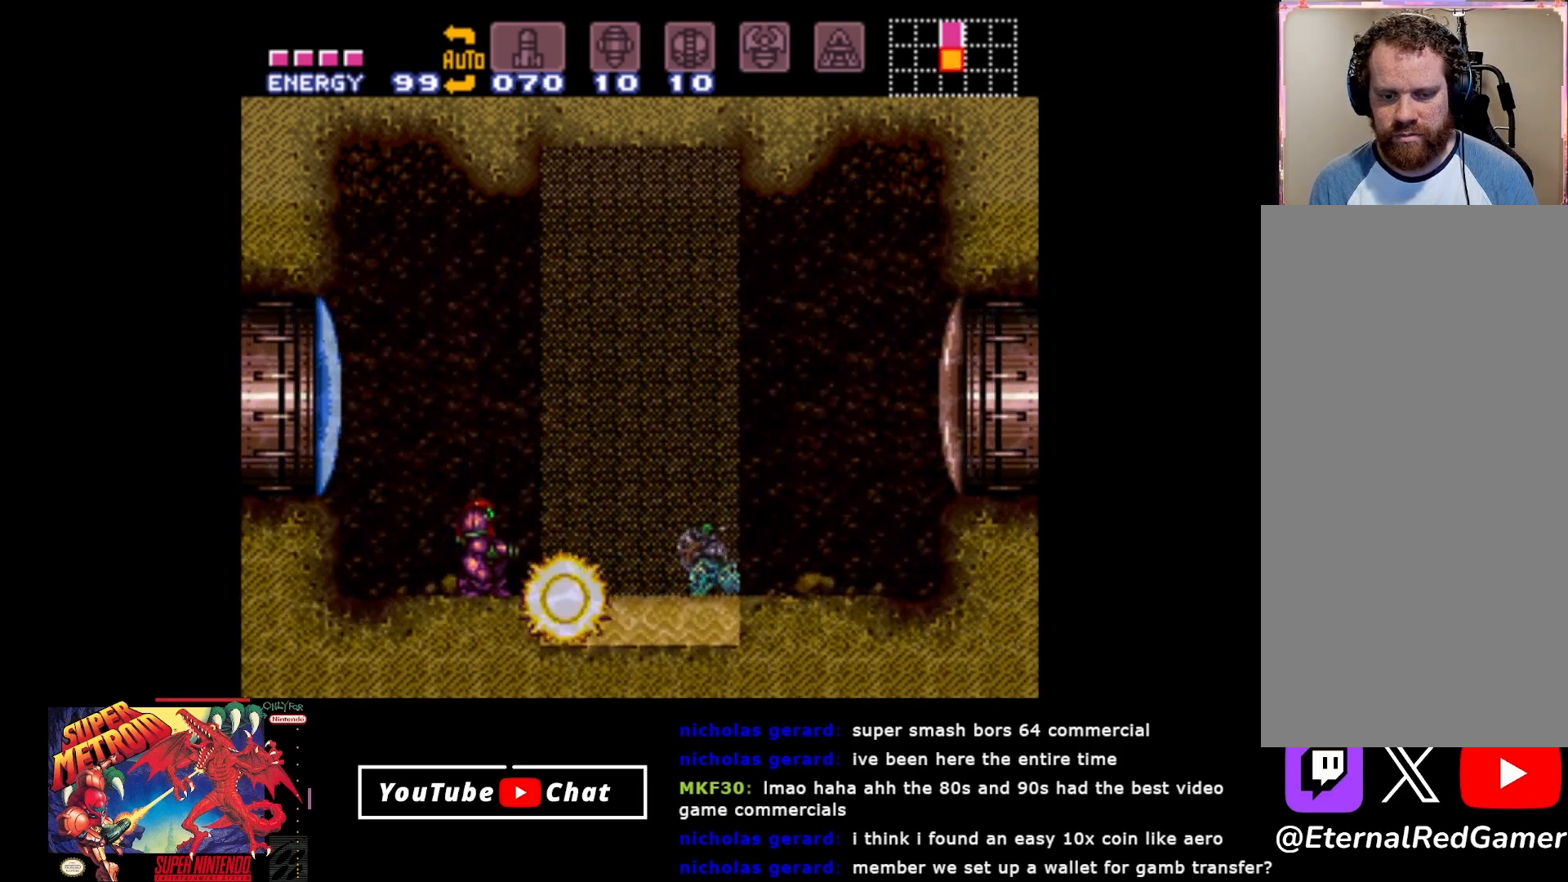
{"buttons": [], "events": [[83, "Y", "down"], [167, "Y", "up"], [250, "Y", "down"], [333, "Y", "up"], [400, "Y", "down"], [500, "Y", "up"]]}
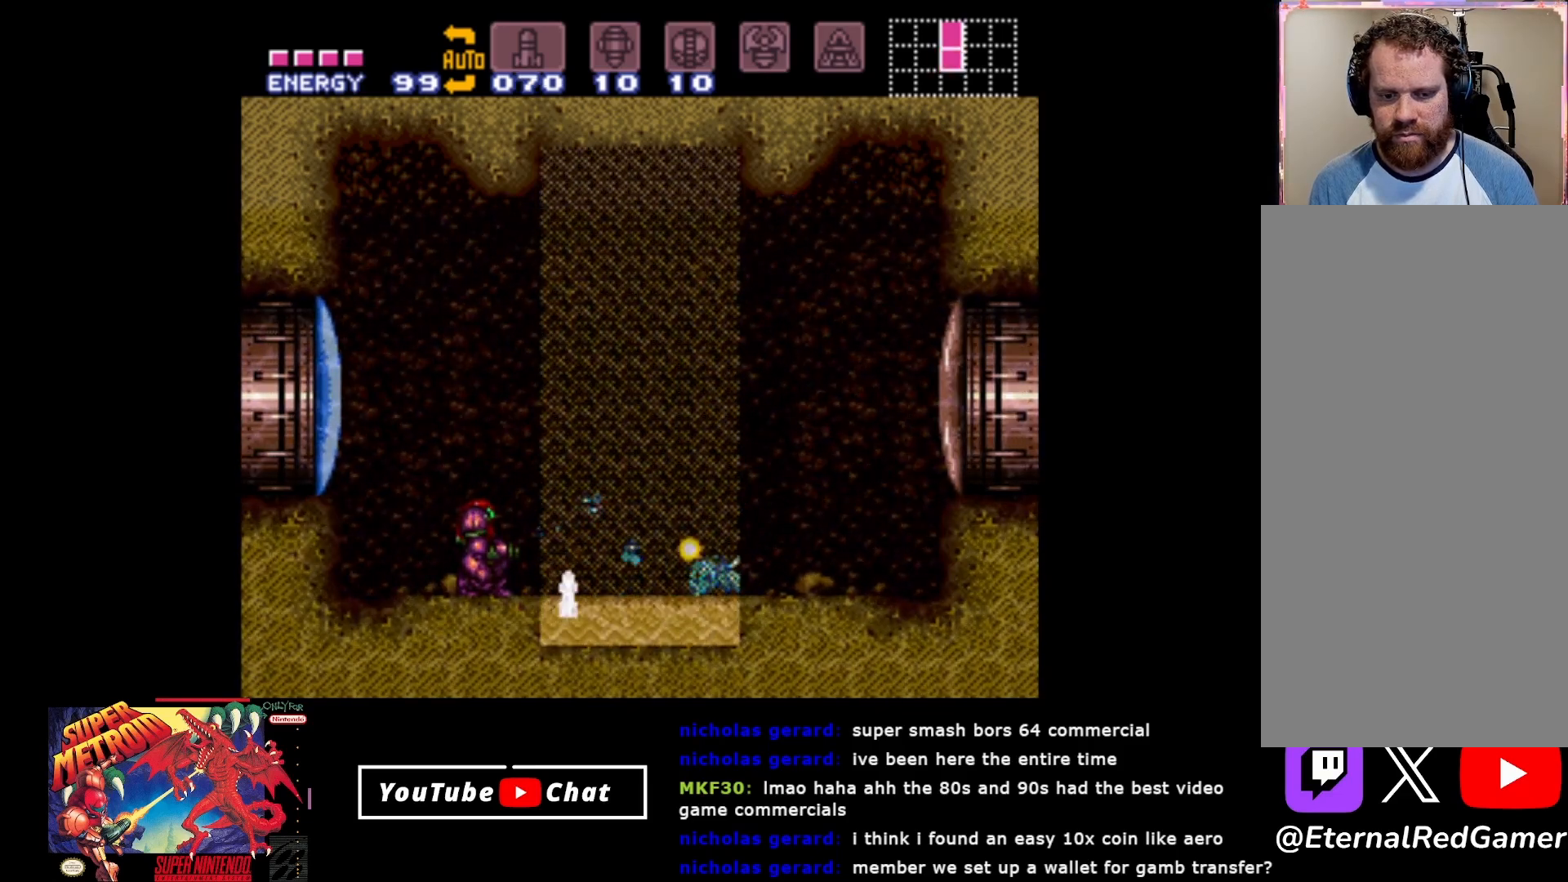
{"buttons": [], "events": [[67, "Y", "down"], [167, "Y", "up"], [233, "Y", "down"], [317, "Y", "up"], [417, "Y", "down"], [500, "Y", "up"]]}
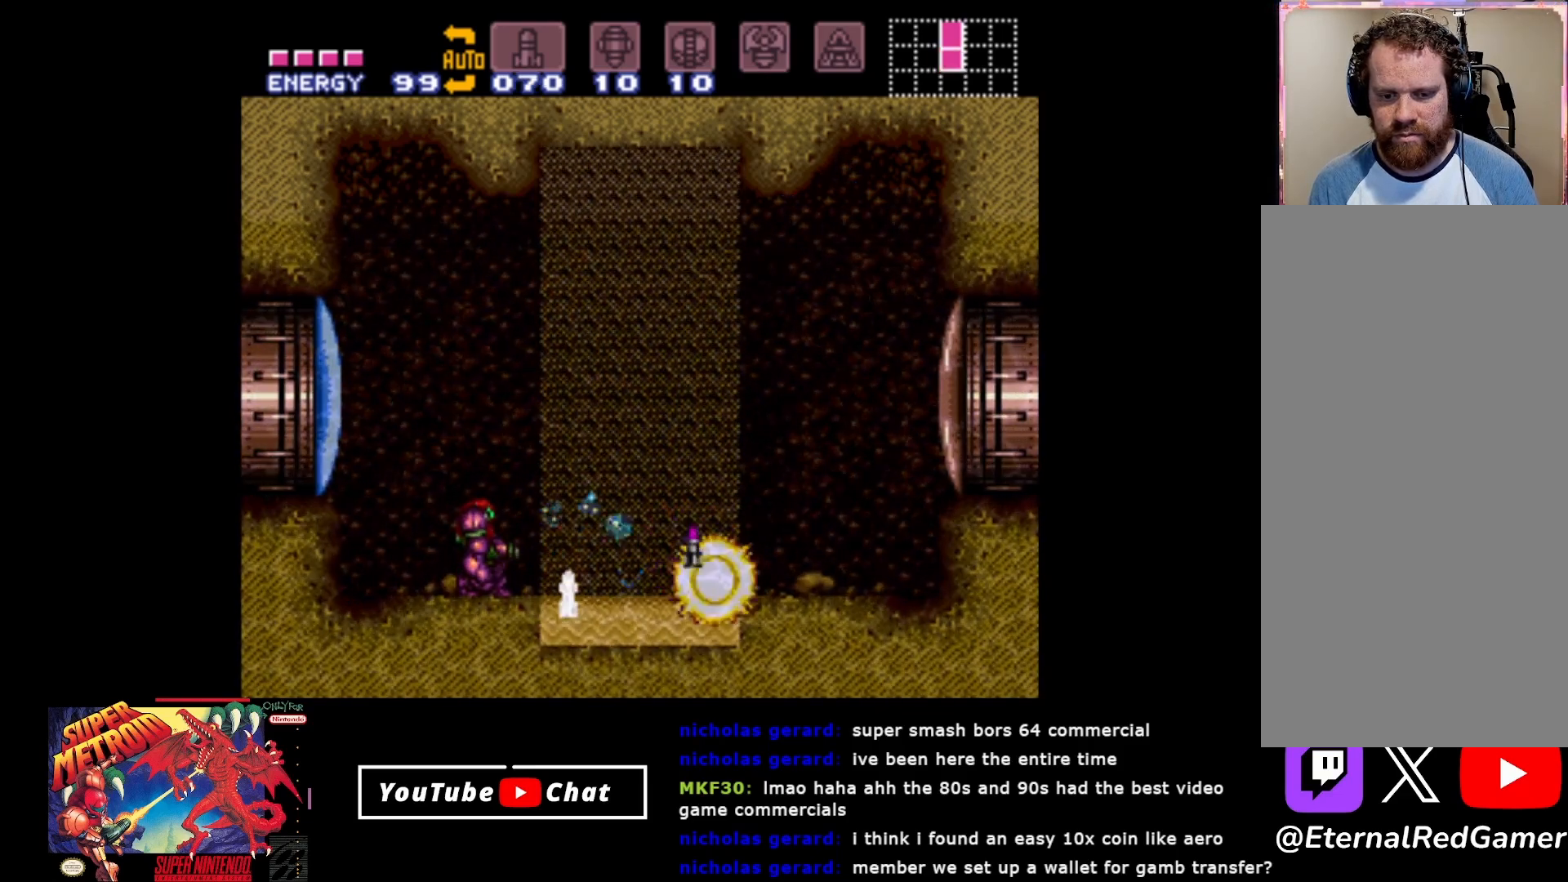
{"buttons": ["DPAD_RIGHT"], "events": [[67, "Y", "down"], [167, "Y", "up"], [450, "DPAD_RIGHT", "down"]]}
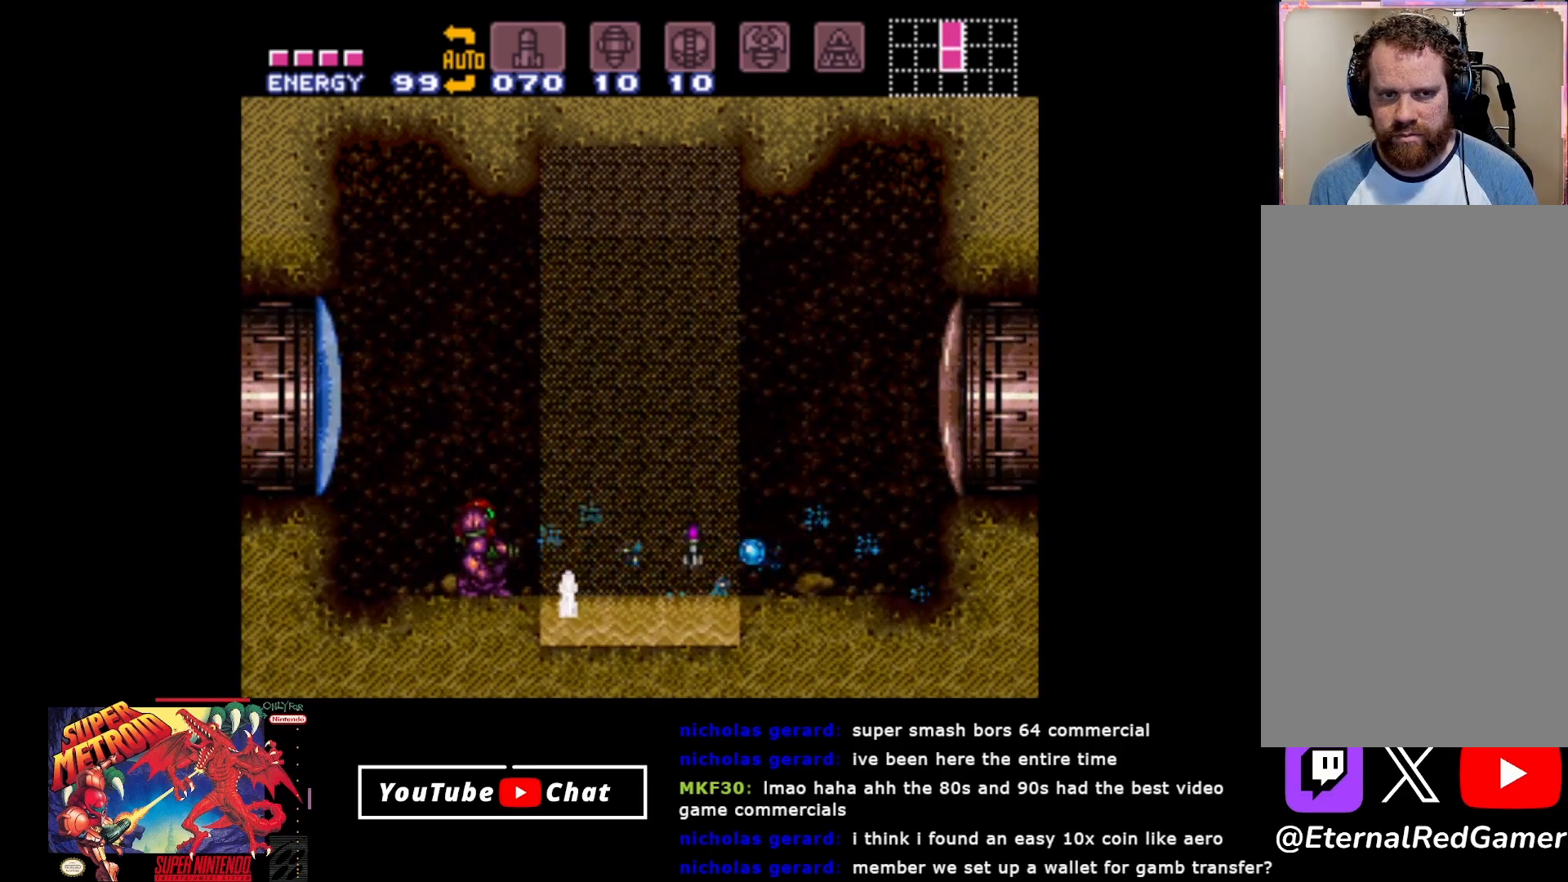
{"buttons": ["B", "DPAD_RIGHT"], "events": [[67, "B", "down"]]}
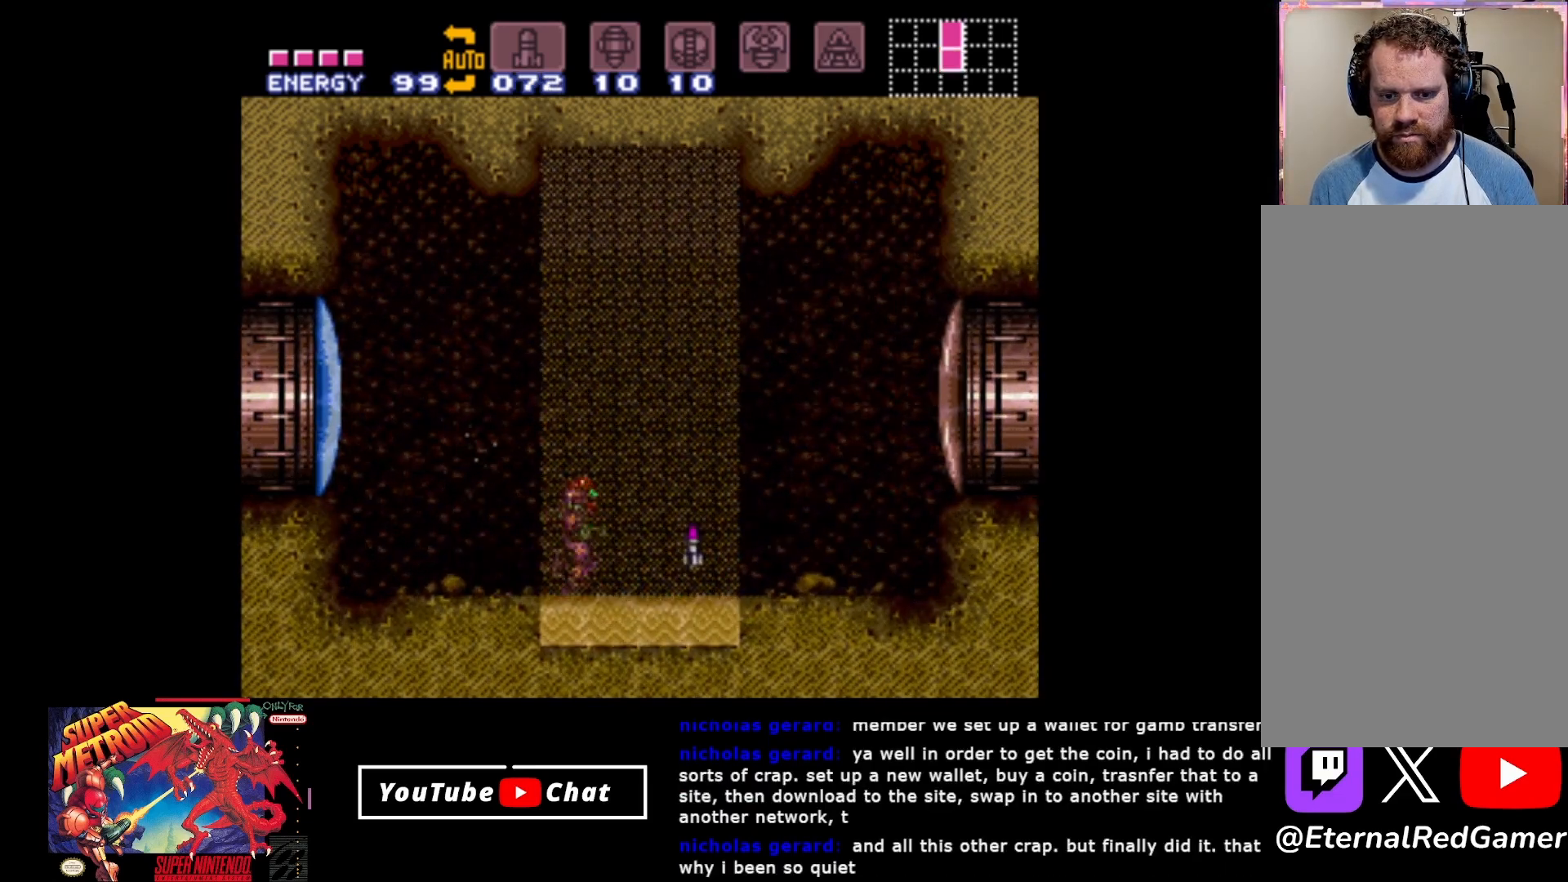
{"buttons": ["A", "B"], "events": [[483, "A", "down"], [483, "DPAD_RIGHT", "up"]]}
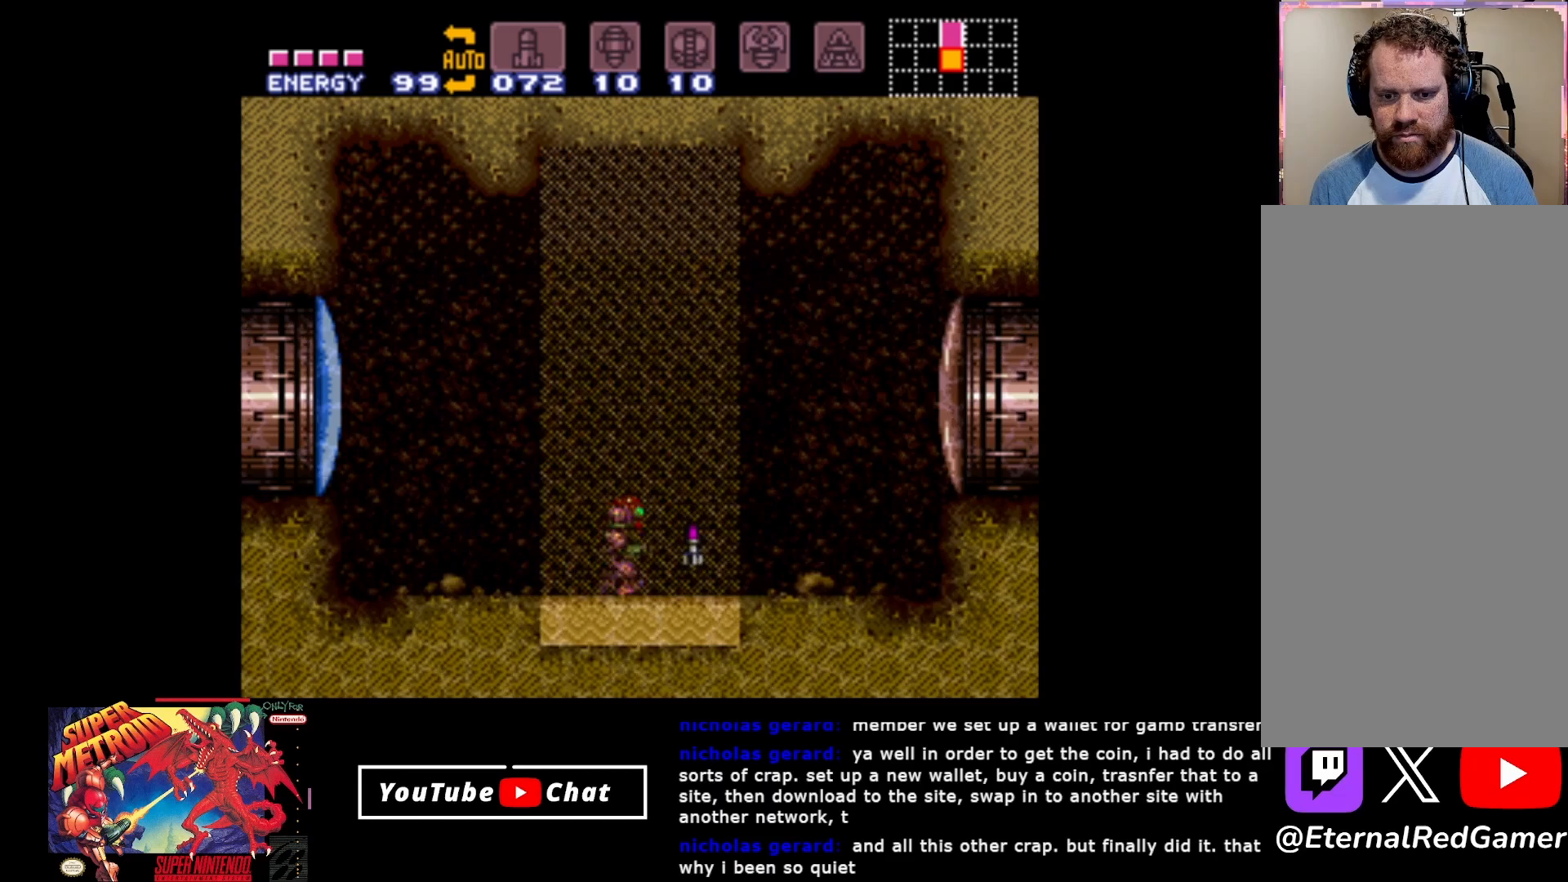
{"buttons": ["B", "DPAD_LEFT"], "events": [[33, "DPAD_LEFT", "down"], [483, "A", "up"]]}